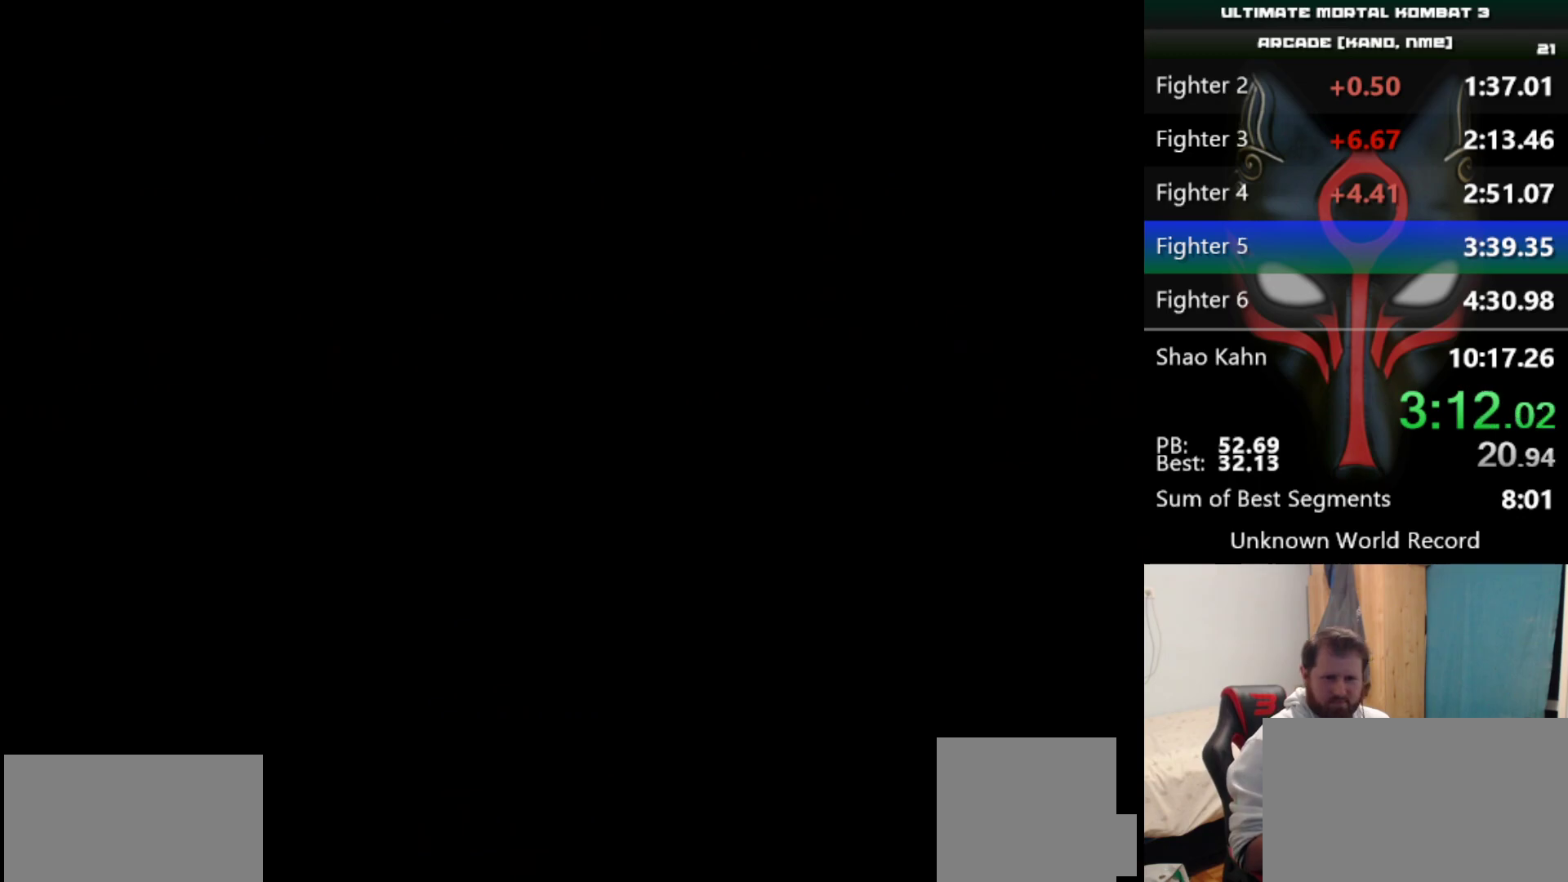
Gameplay with keyboard; each line is a JSON object with the keys held at the frame after it. "events" lists presses ("down") and releases ("up") of "a", "d", "e", "q", "s" and "w" between this image and that frame as [ms after this image, input, new state], when the widget could be followed in between. No other keys are recorded. Mouse input is not recorded.
{"keys": ["d", "q", "s"], "events": []}
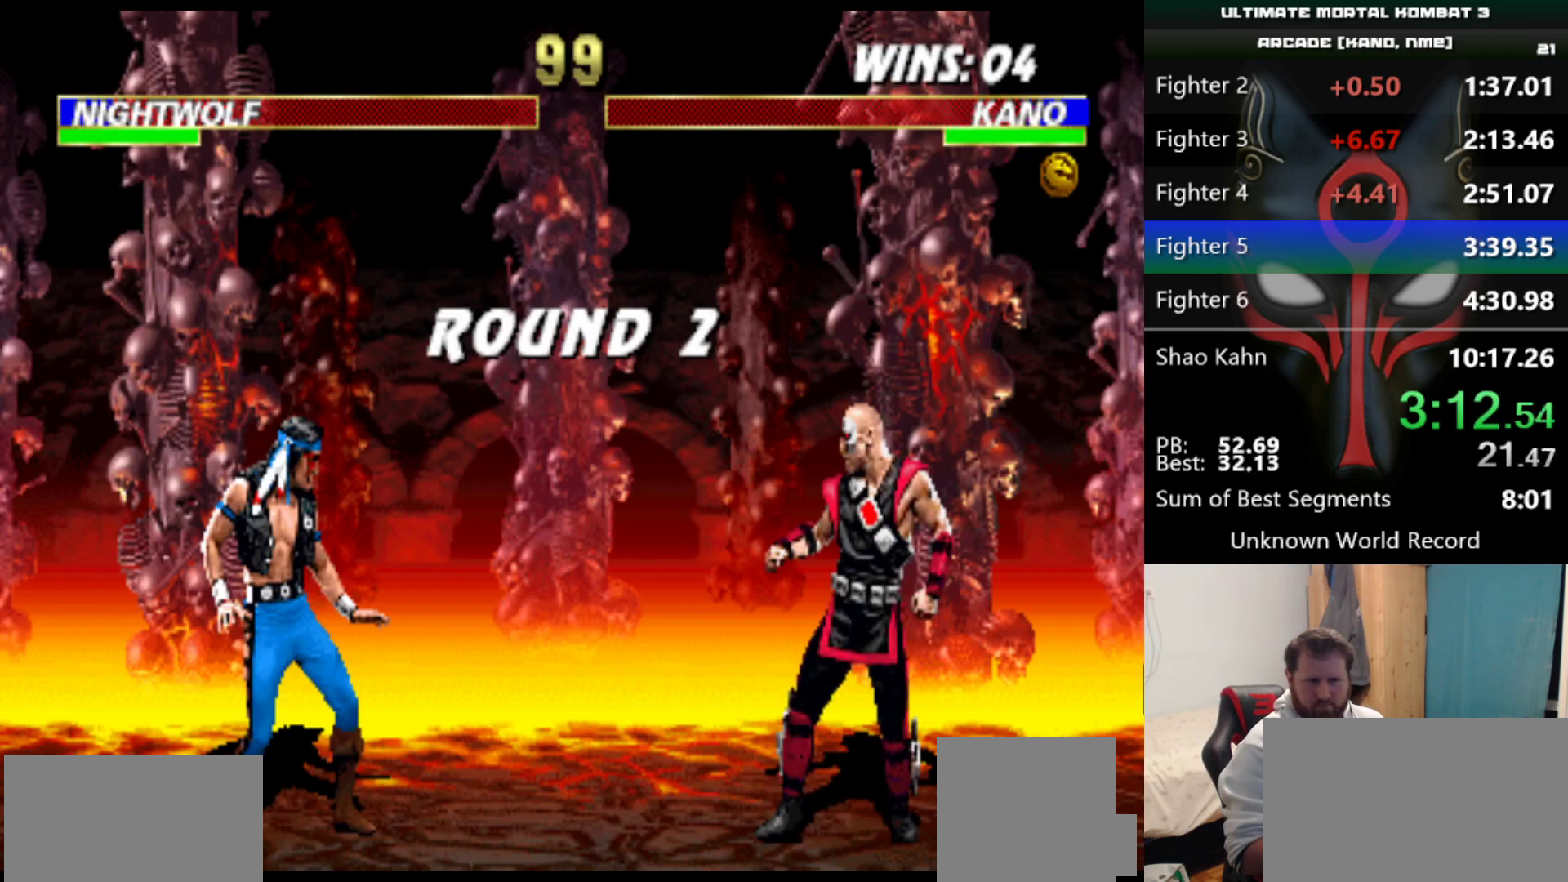
{"keys": [], "events": [[401, "d", "up"], [401, "q", "up"], [401, "s", "up"]]}
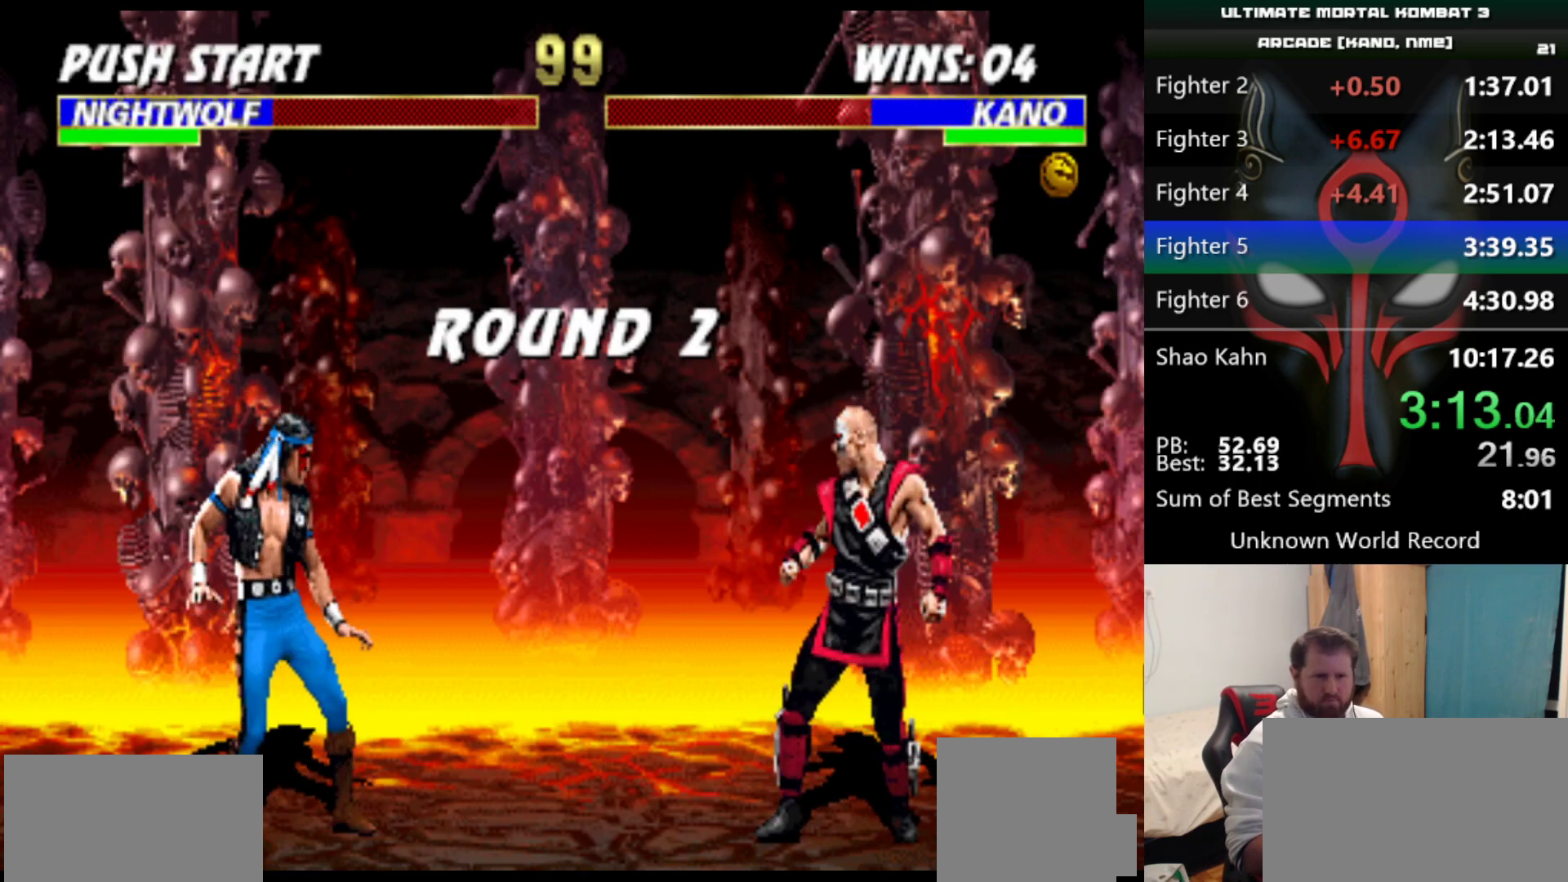
{"keys": [], "events": []}
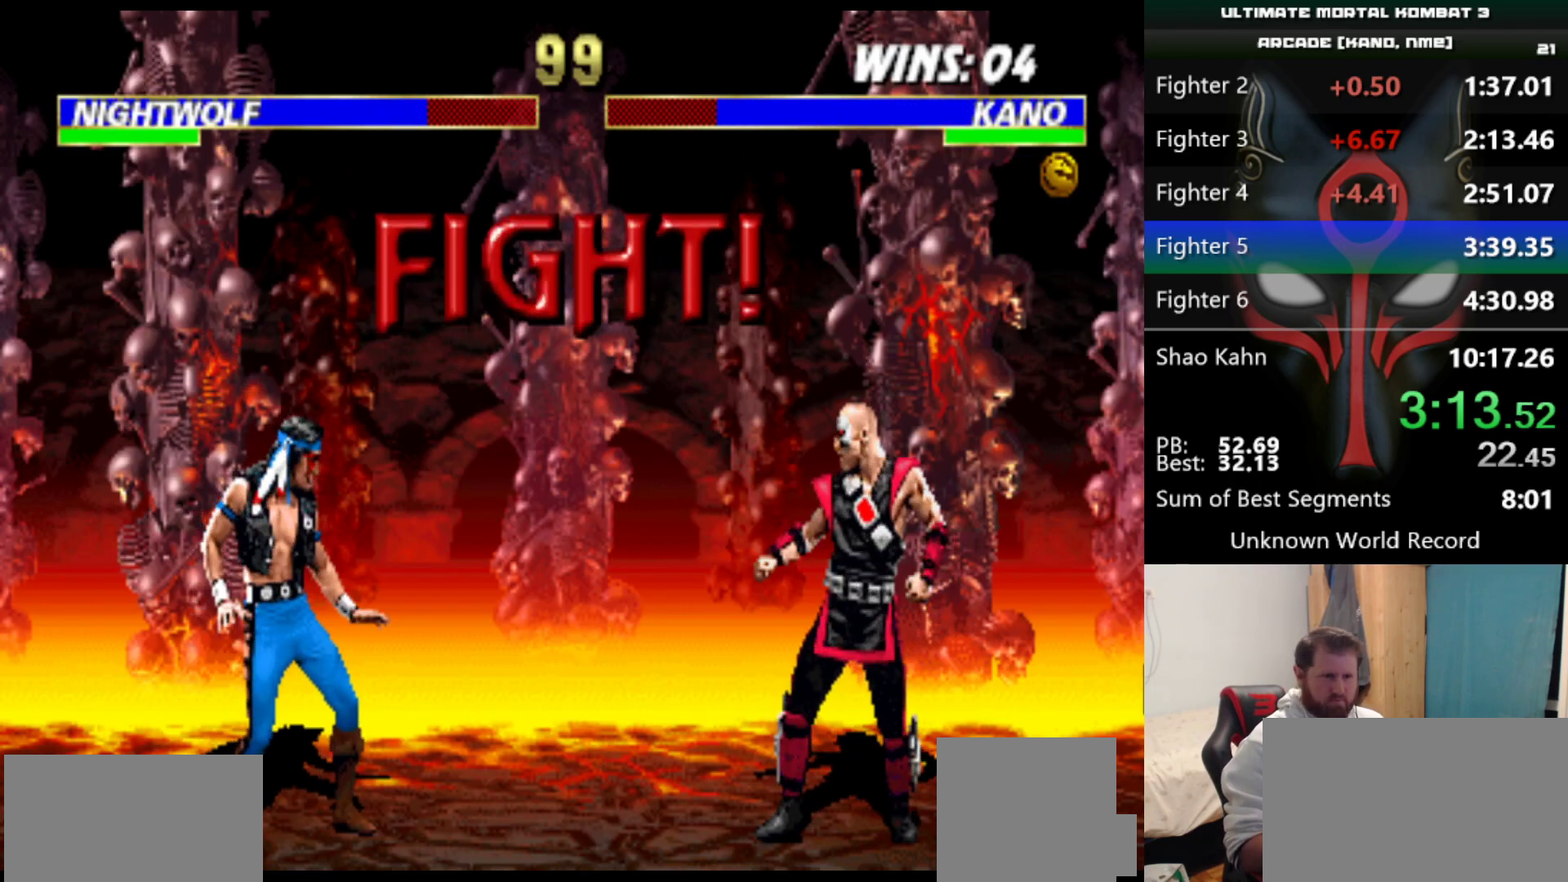
{"keys": [], "events": []}
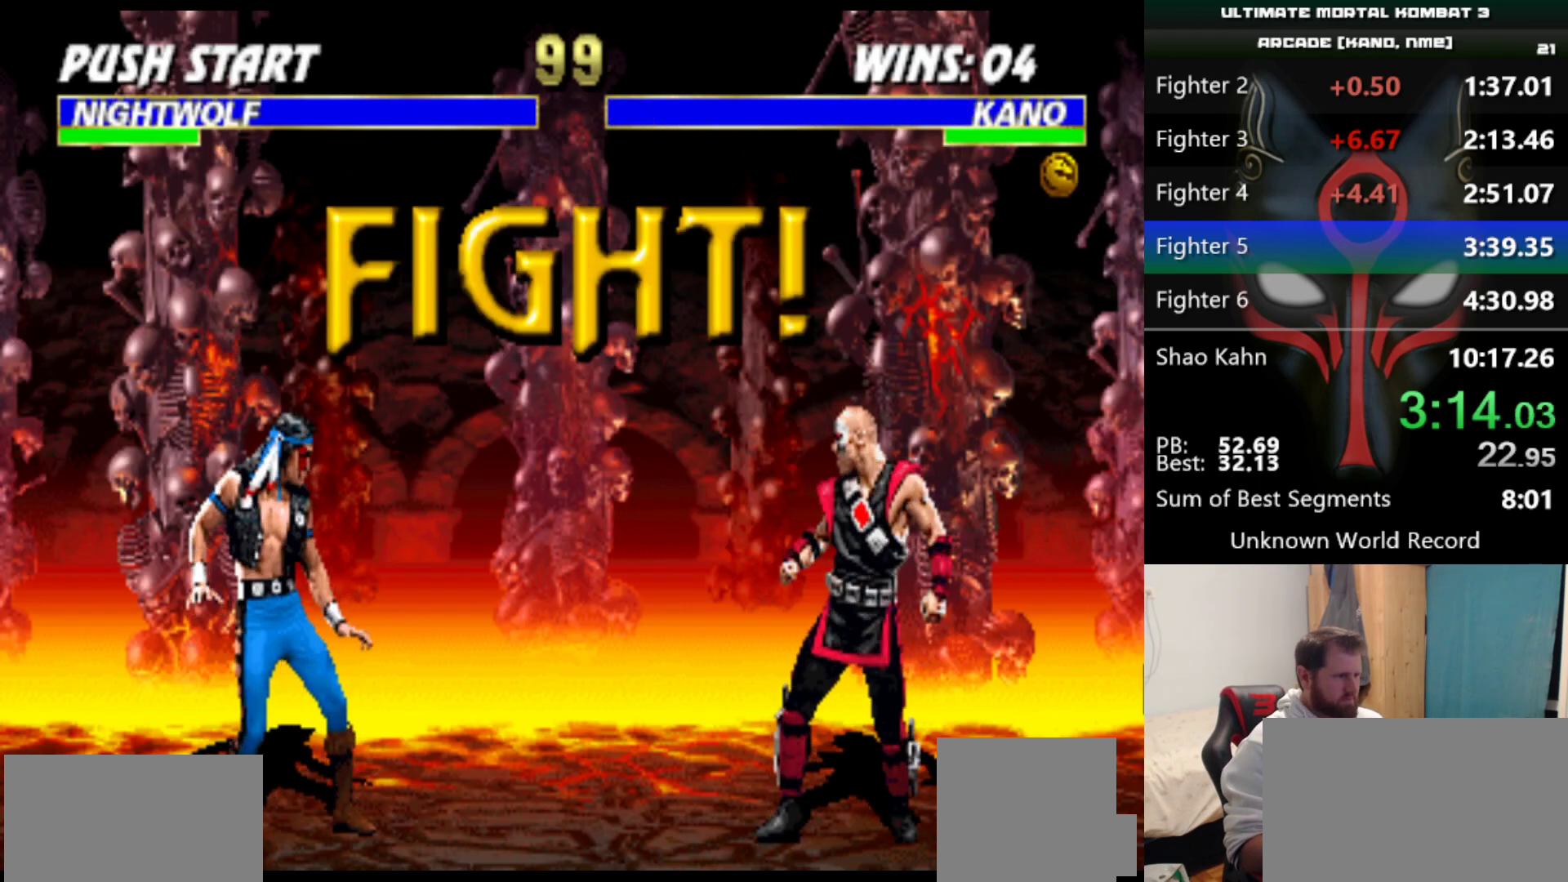
{"keys": ["q", "s"], "events": [[167, "q", "down"], [200, "q", "up"], [250, "q", "down"], [350, "q", "up"], [400, "q", "down"], [434, "s", "down"]]}
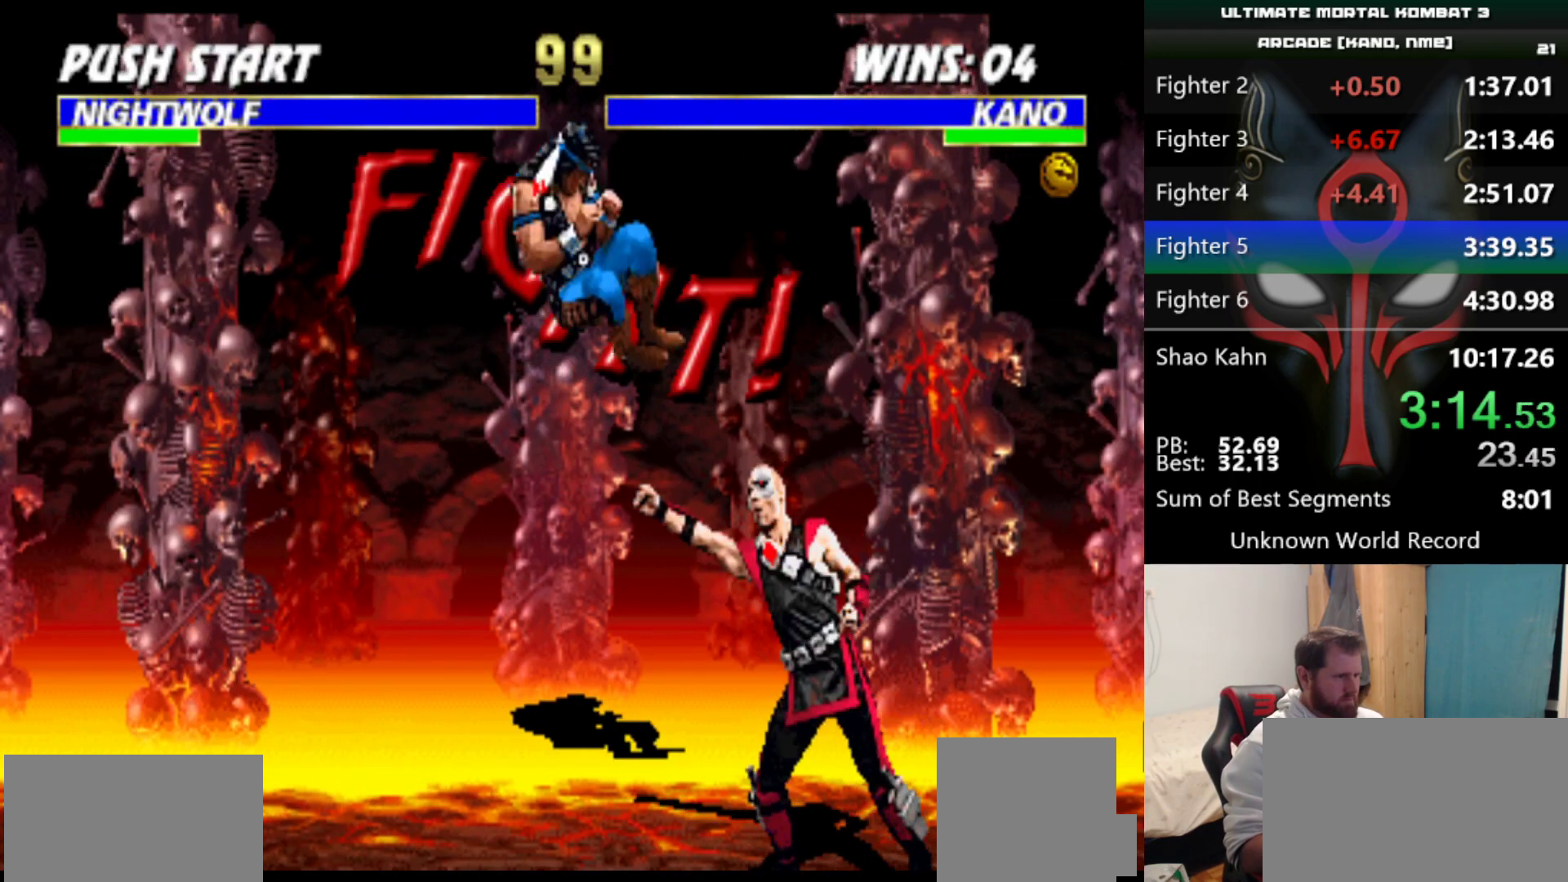
{"keys": [], "events": [[267, "q", "up"], [267, "s", "up"]]}
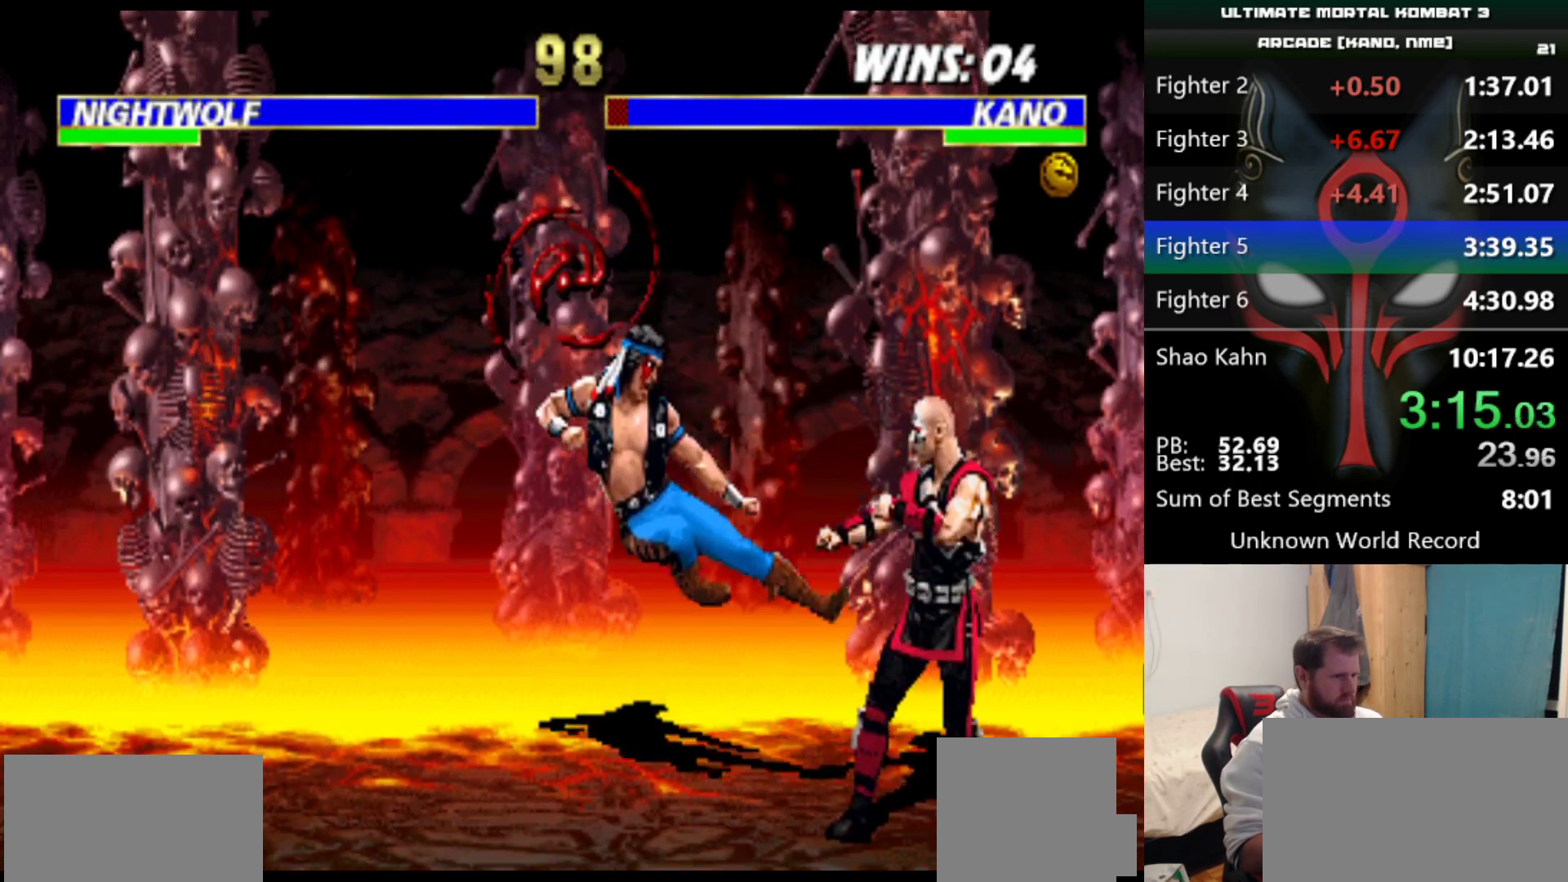
{"keys": [], "events": [[50, "q", "down"], [150, "s", "down"], [417, "q", "up"], [467, "s", "up"]]}
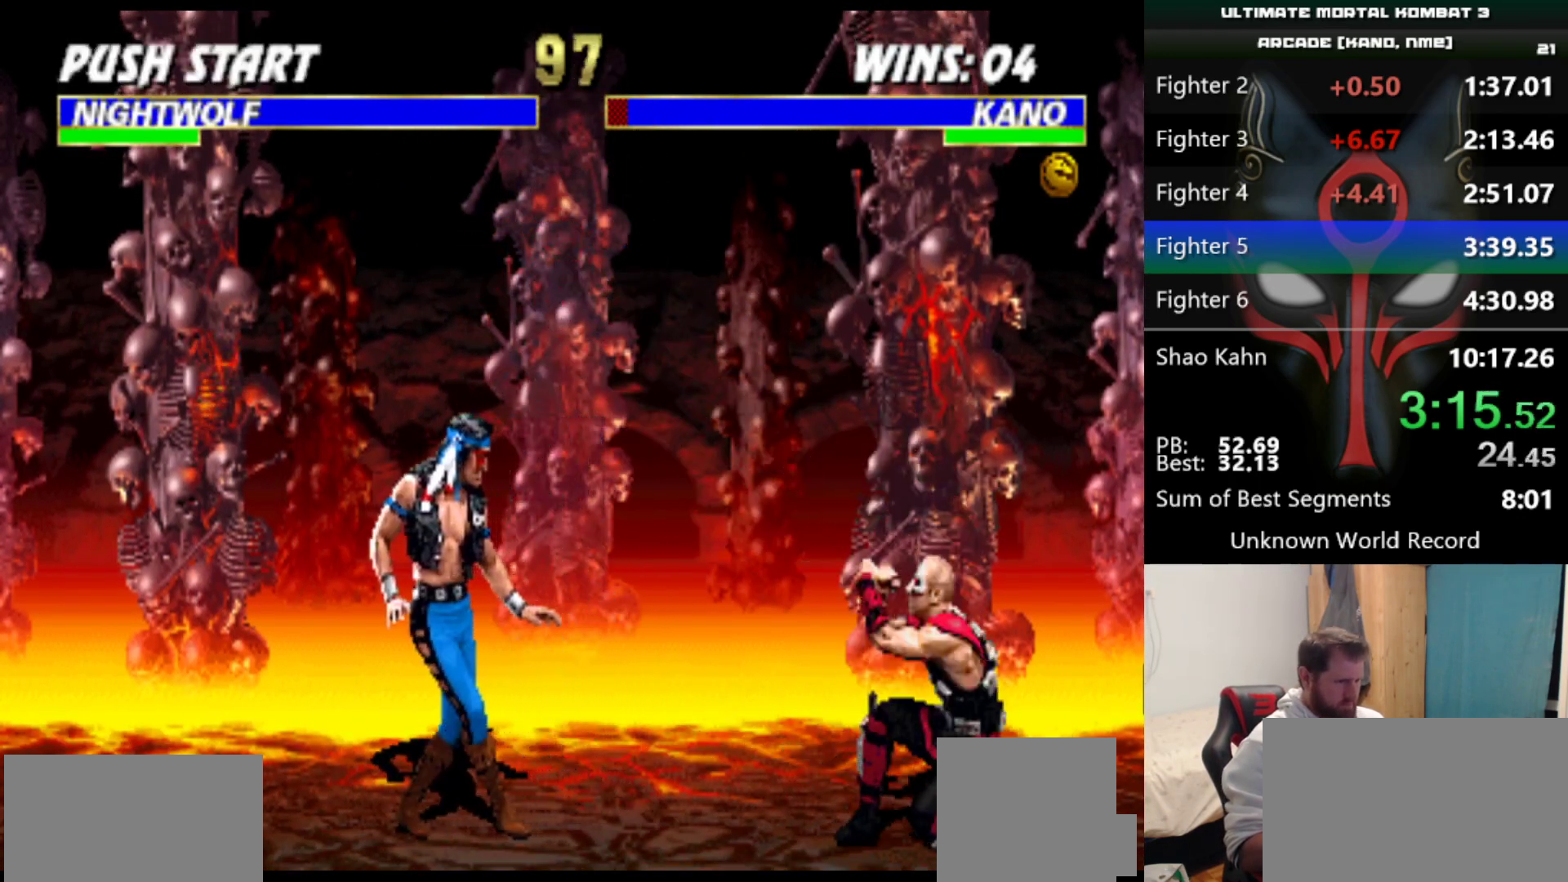
{"keys": ["w"], "events": [[401, "w", "down"]]}
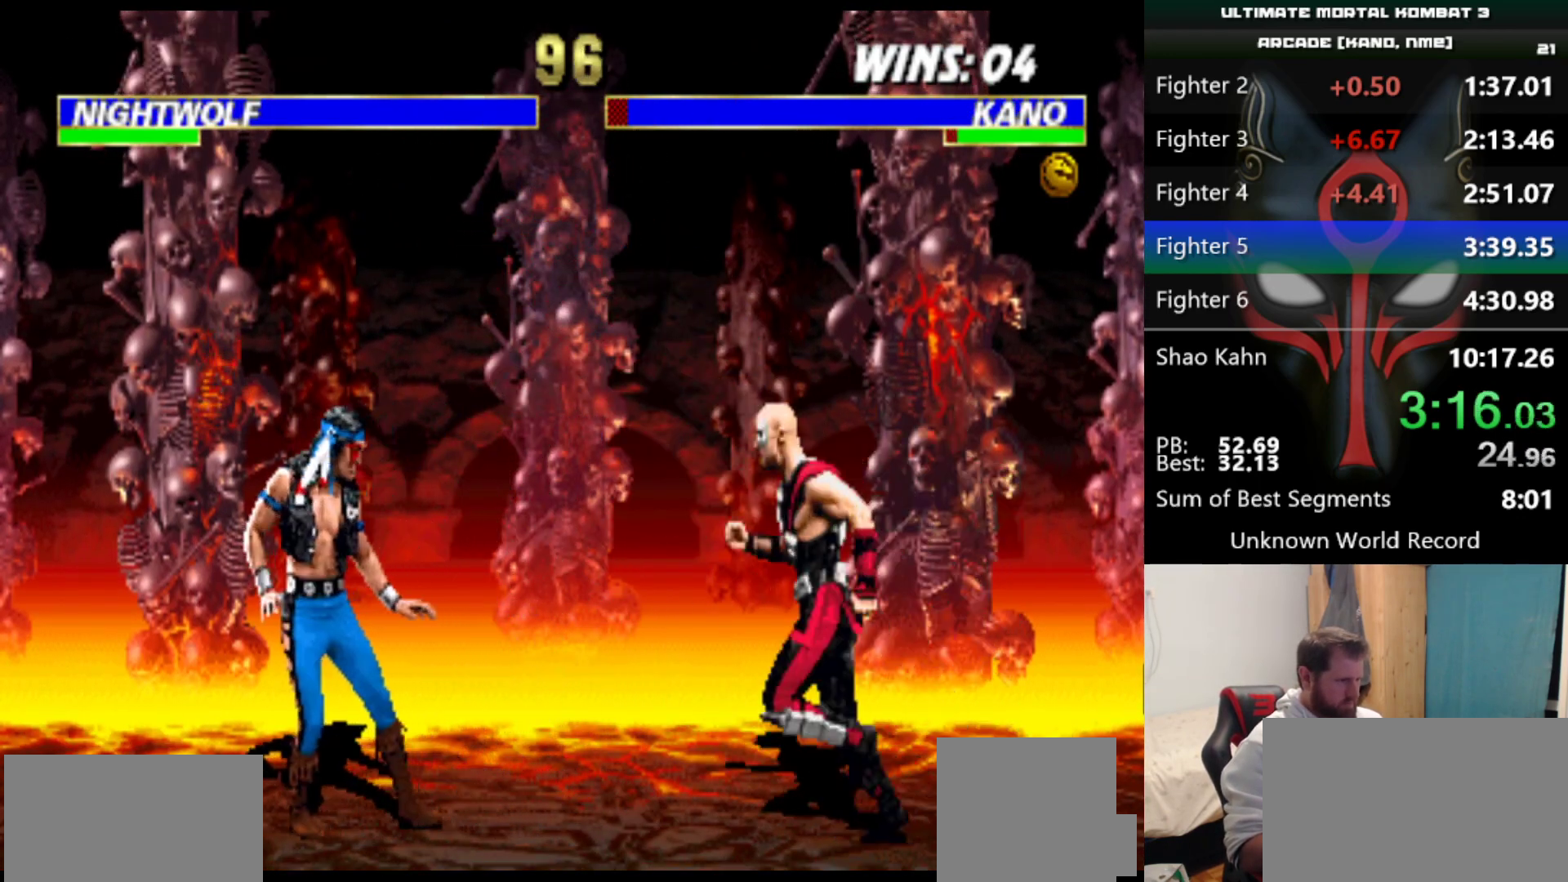
{"keys": ["s"], "events": [[133, "q", "down"], [167, "w", "up"], [267, "q", "up"], [267, "s", "down"]]}
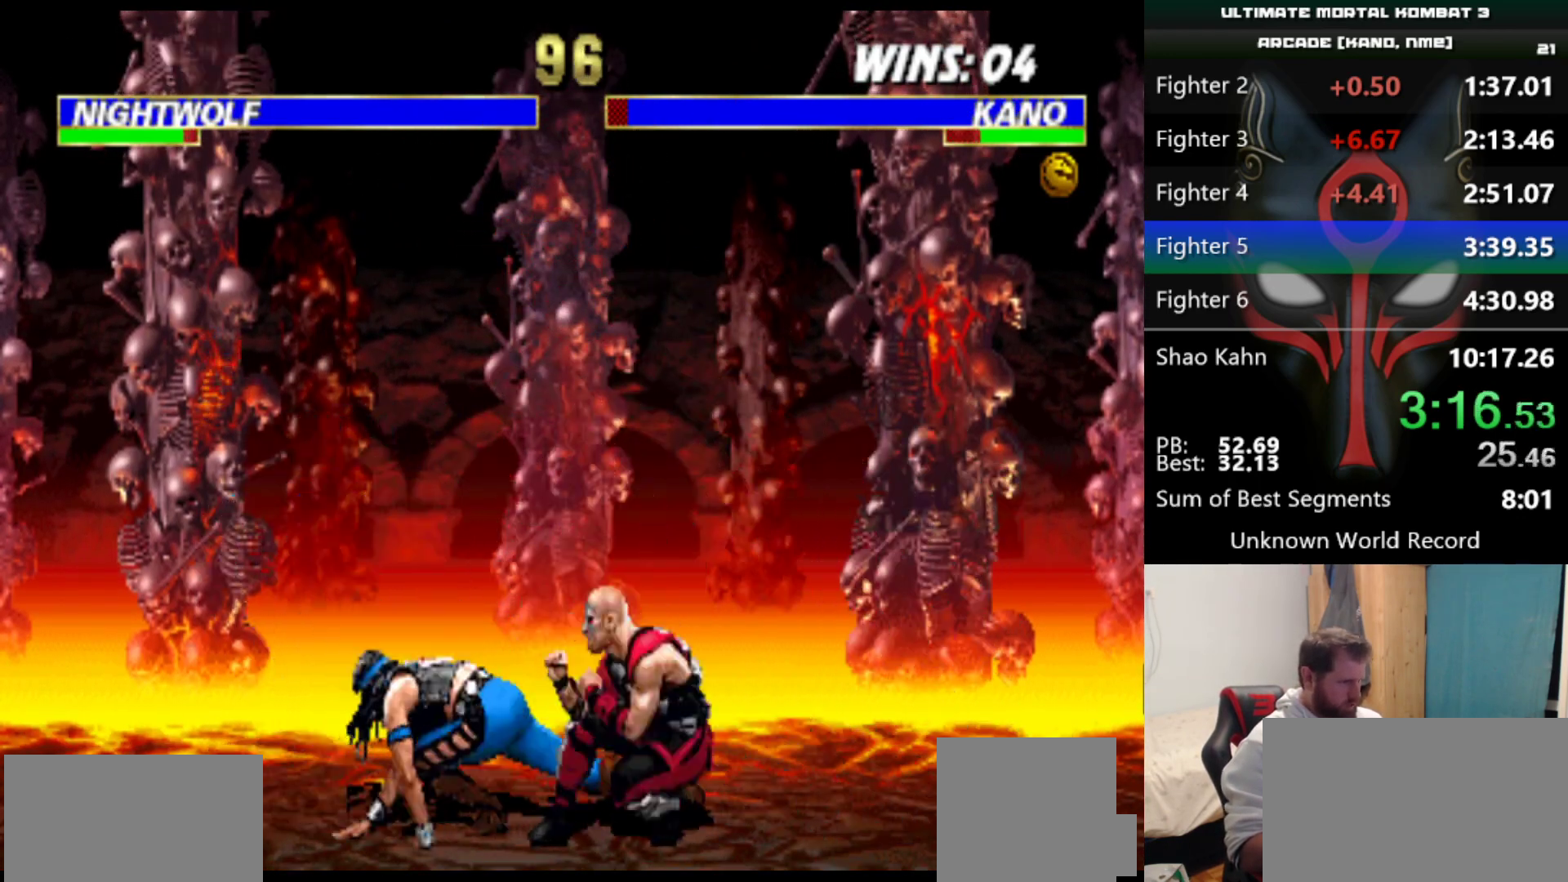
{"keys": [], "events": [[151, "s", "up"]]}
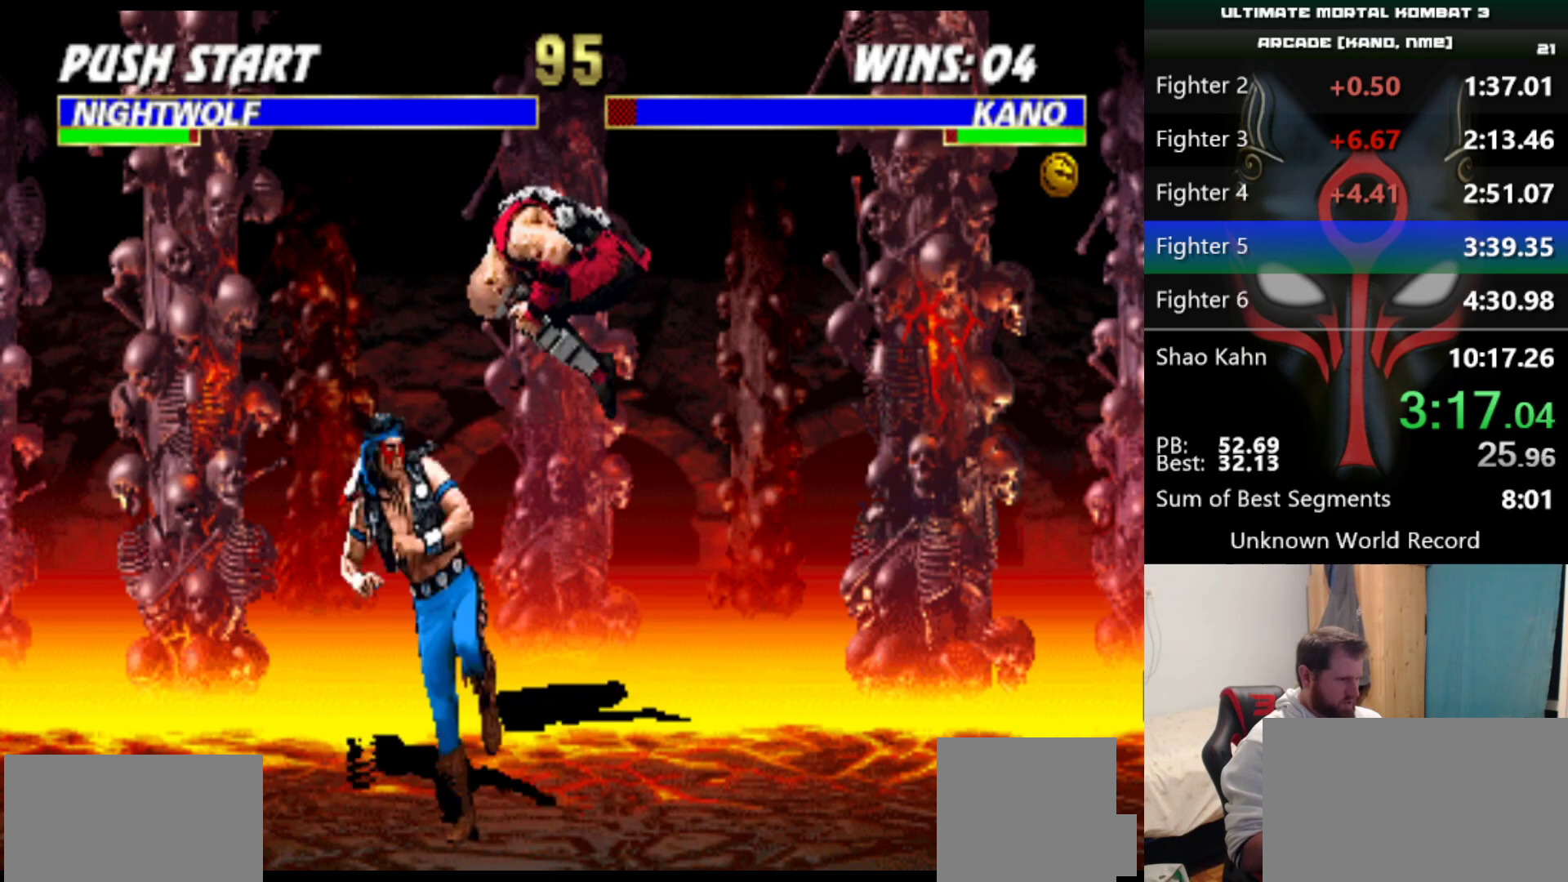
{"keys": [], "events": []}
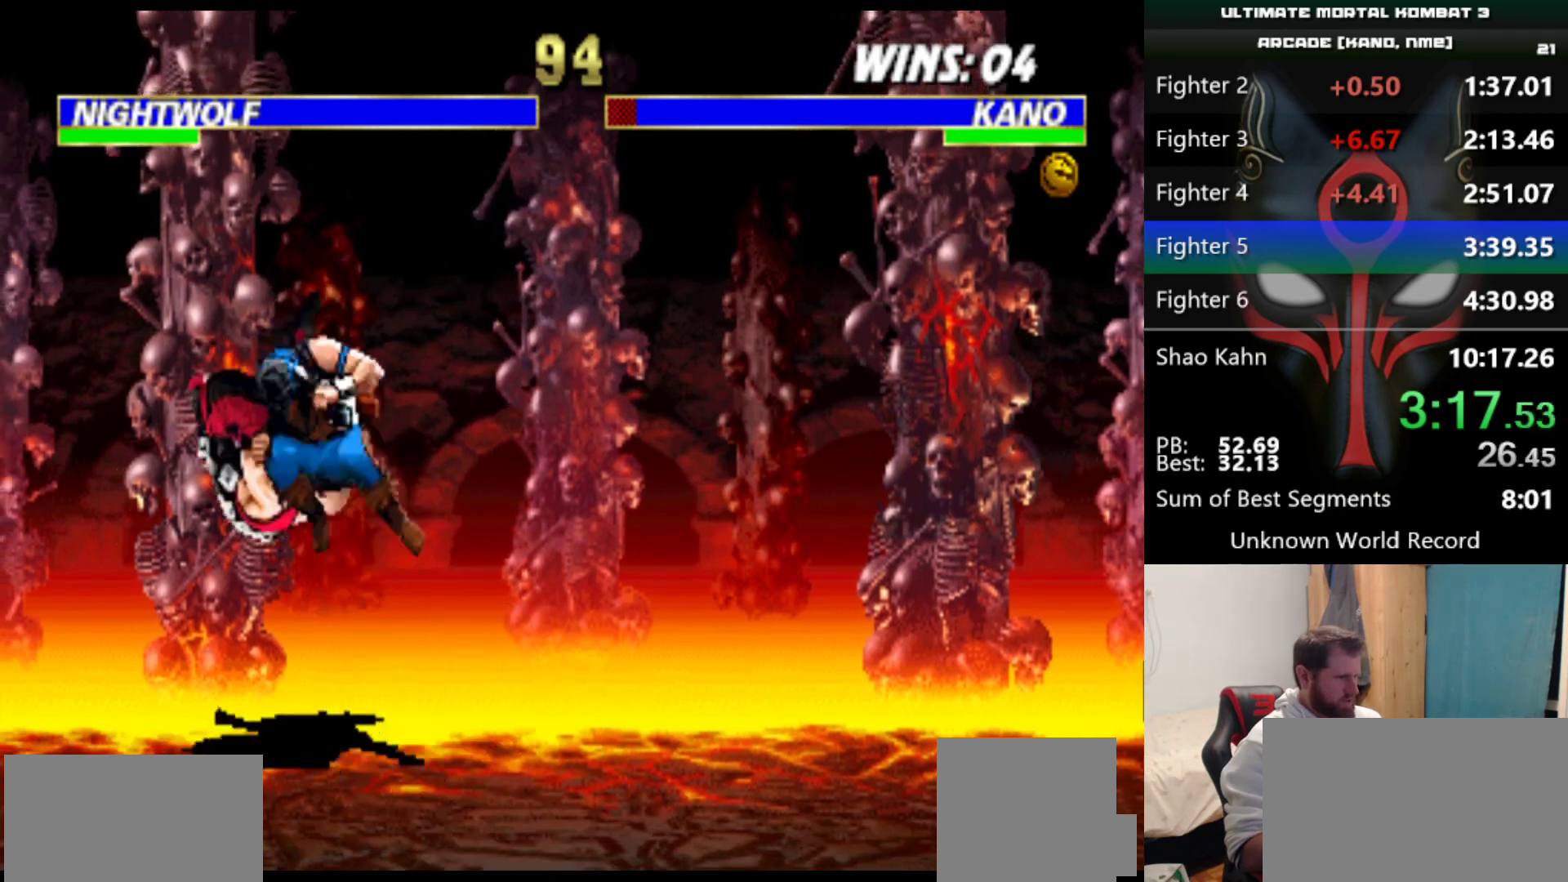
{"keys": ["a"], "events": [[501, "a", "down"]]}
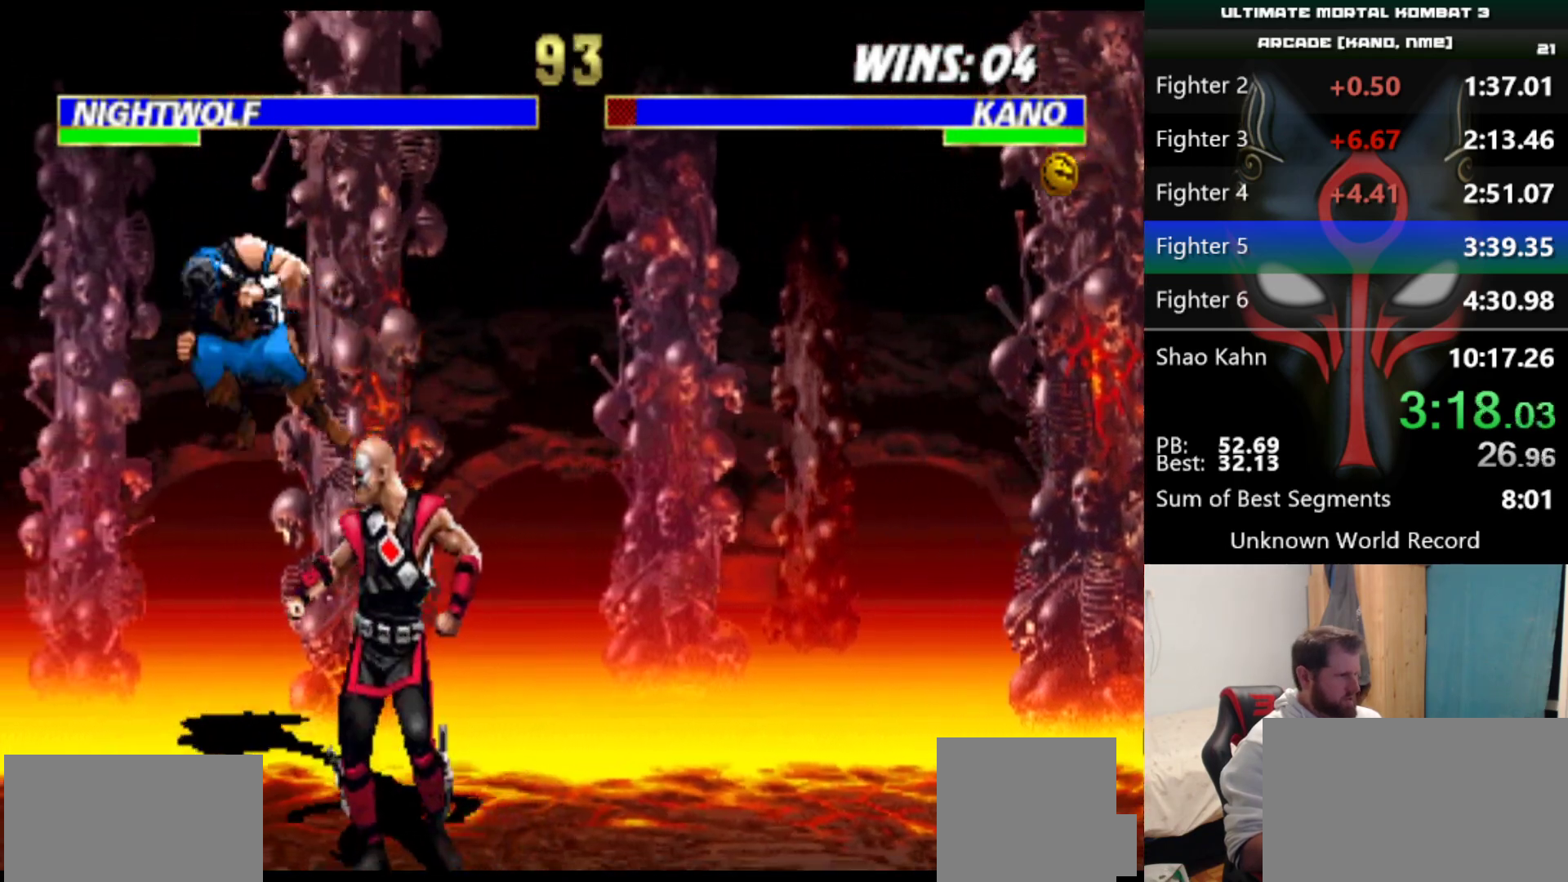
{"keys": [], "events": [[50, "a", "up"], [150, "q", "down"], [234, "q", "up"], [384, "q", "down"], [467, "q", "up"]]}
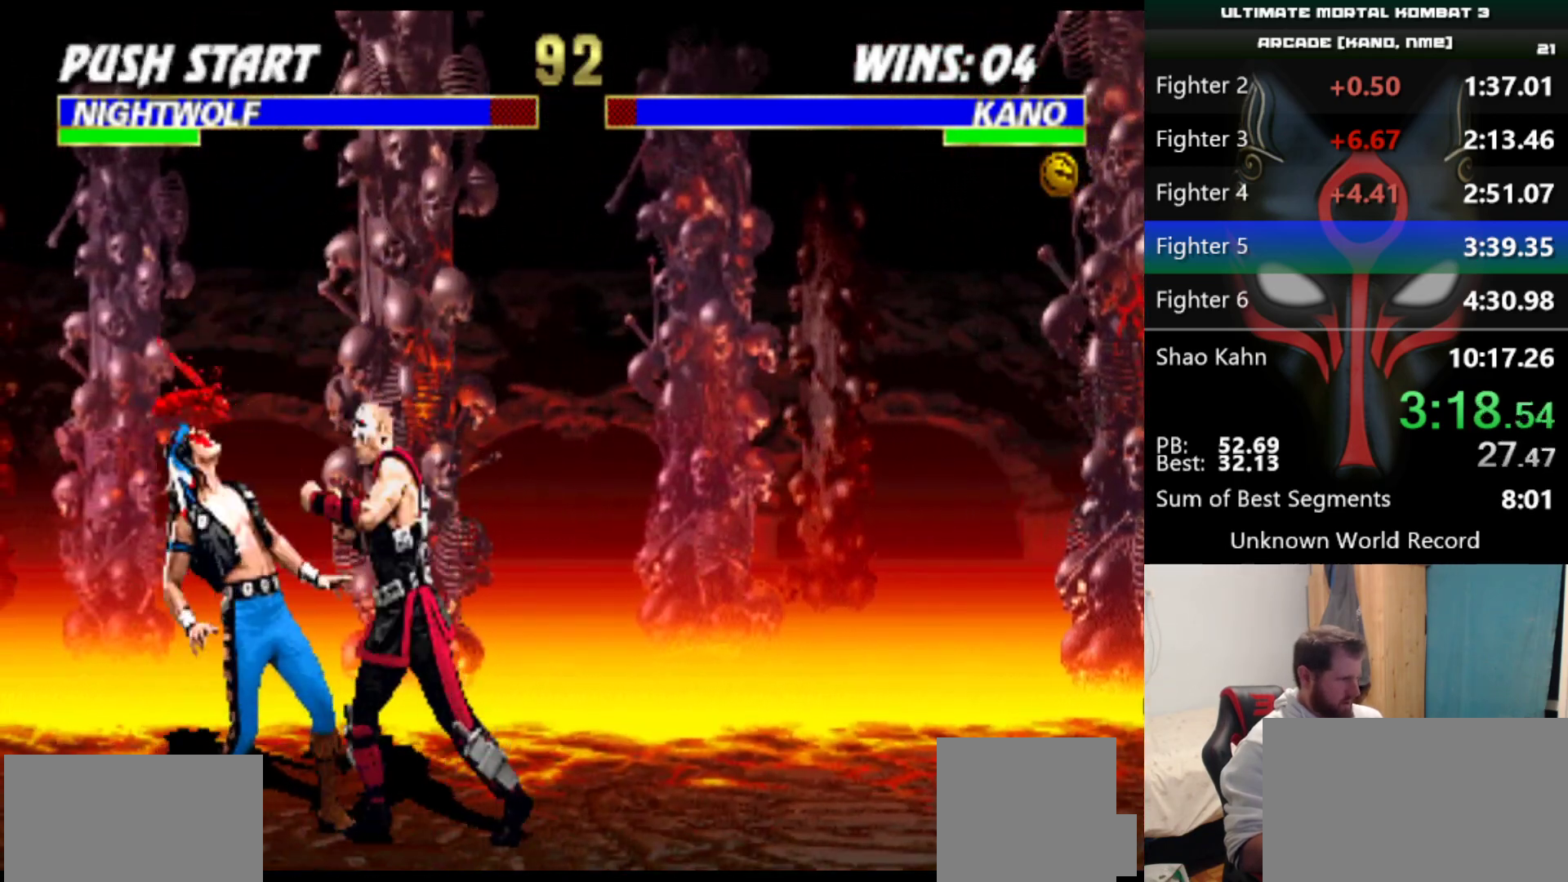
{"keys": ["w"], "events": [[17, "q", "down"], [117, "q", "up"], [451, "w", "down"]]}
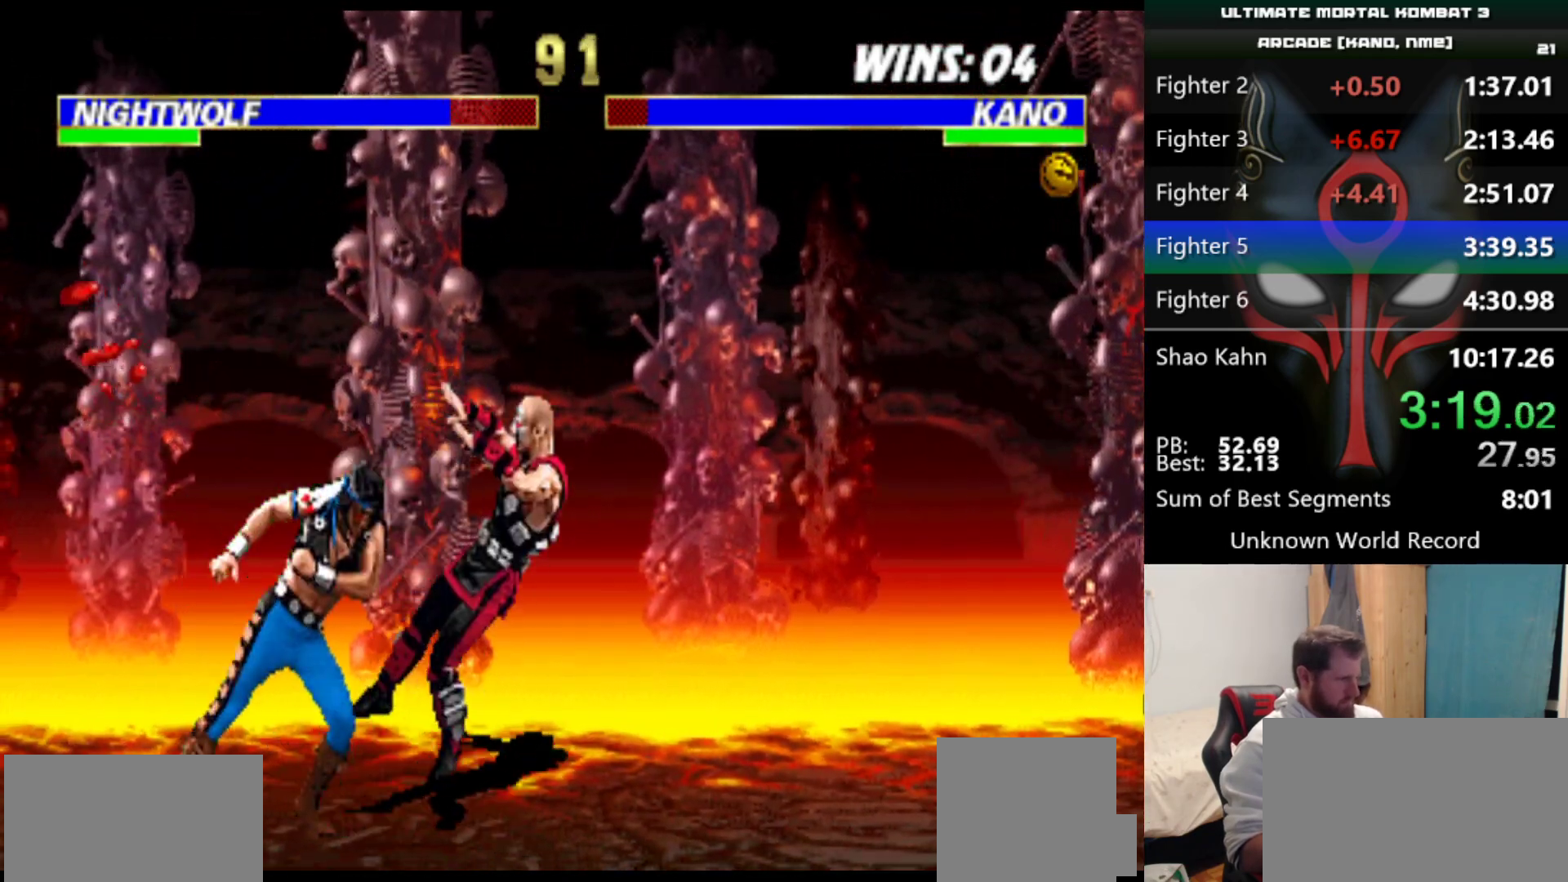
{"keys": [], "events": [[50, "w", "up"], [200, "q", "down"], [234, "q", "up"]]}
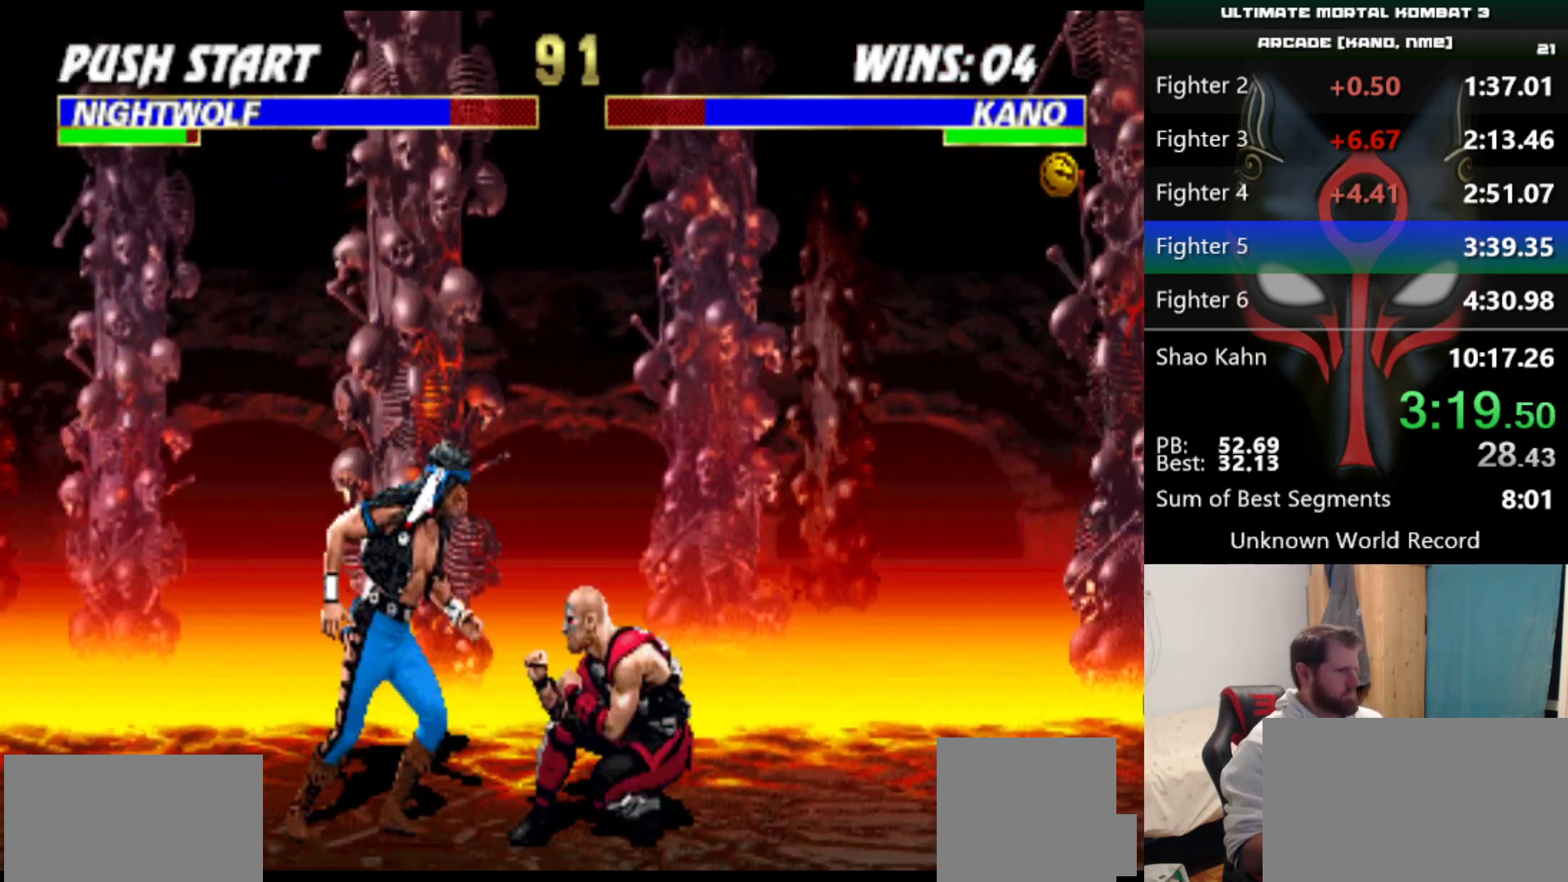
{"keys": ["s"], "events": [[66, "q", "down"], [300, "q", "up"], [350, "s", "down"]]}
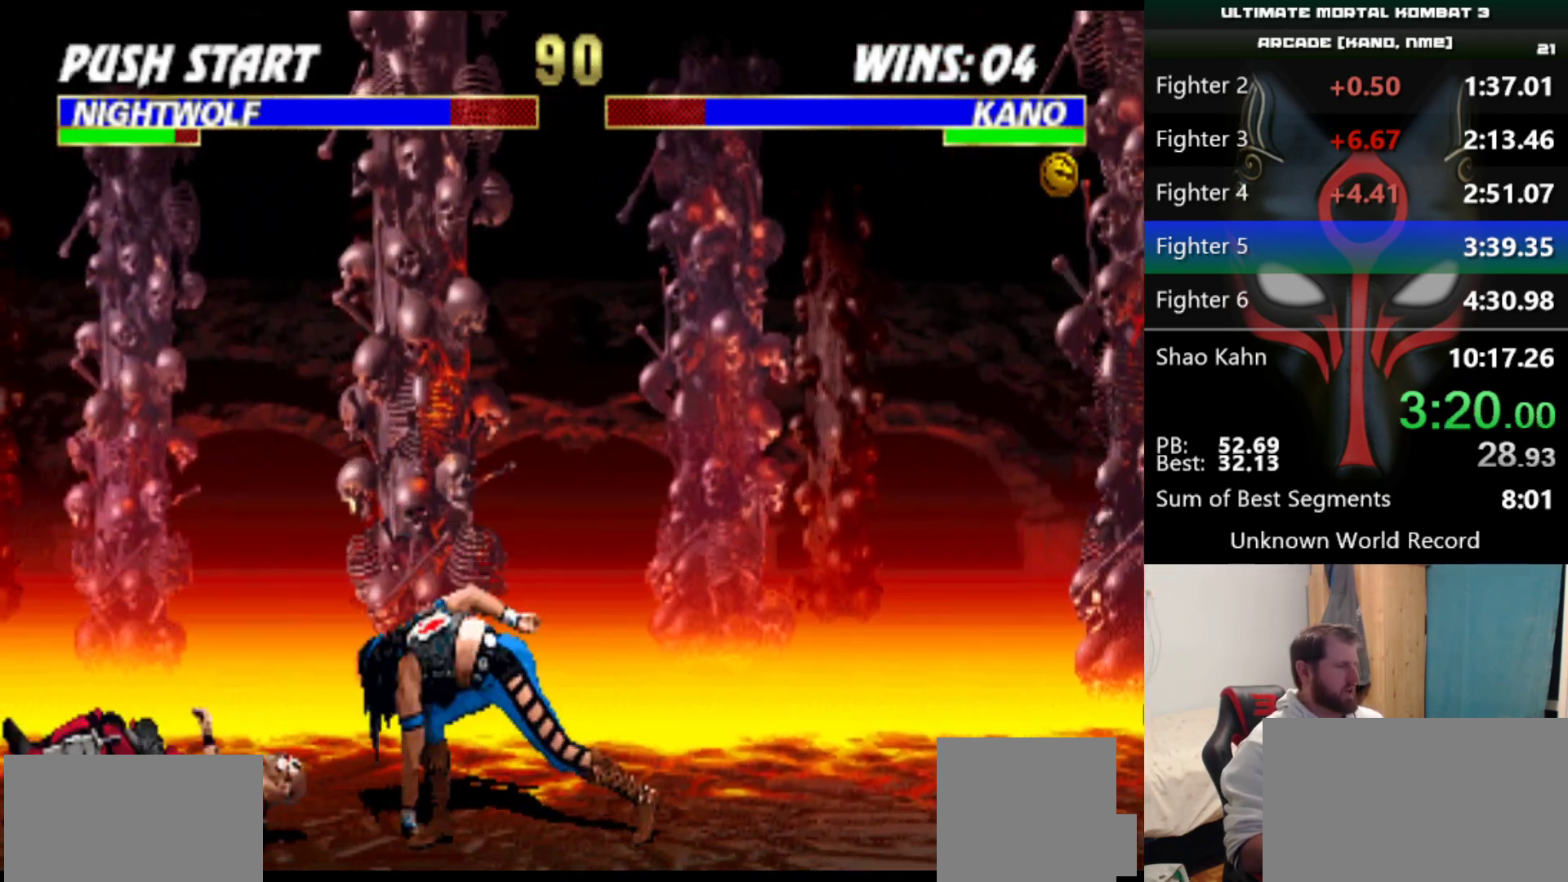
{"keys": [], "events": [[34, "s", "up"]]}
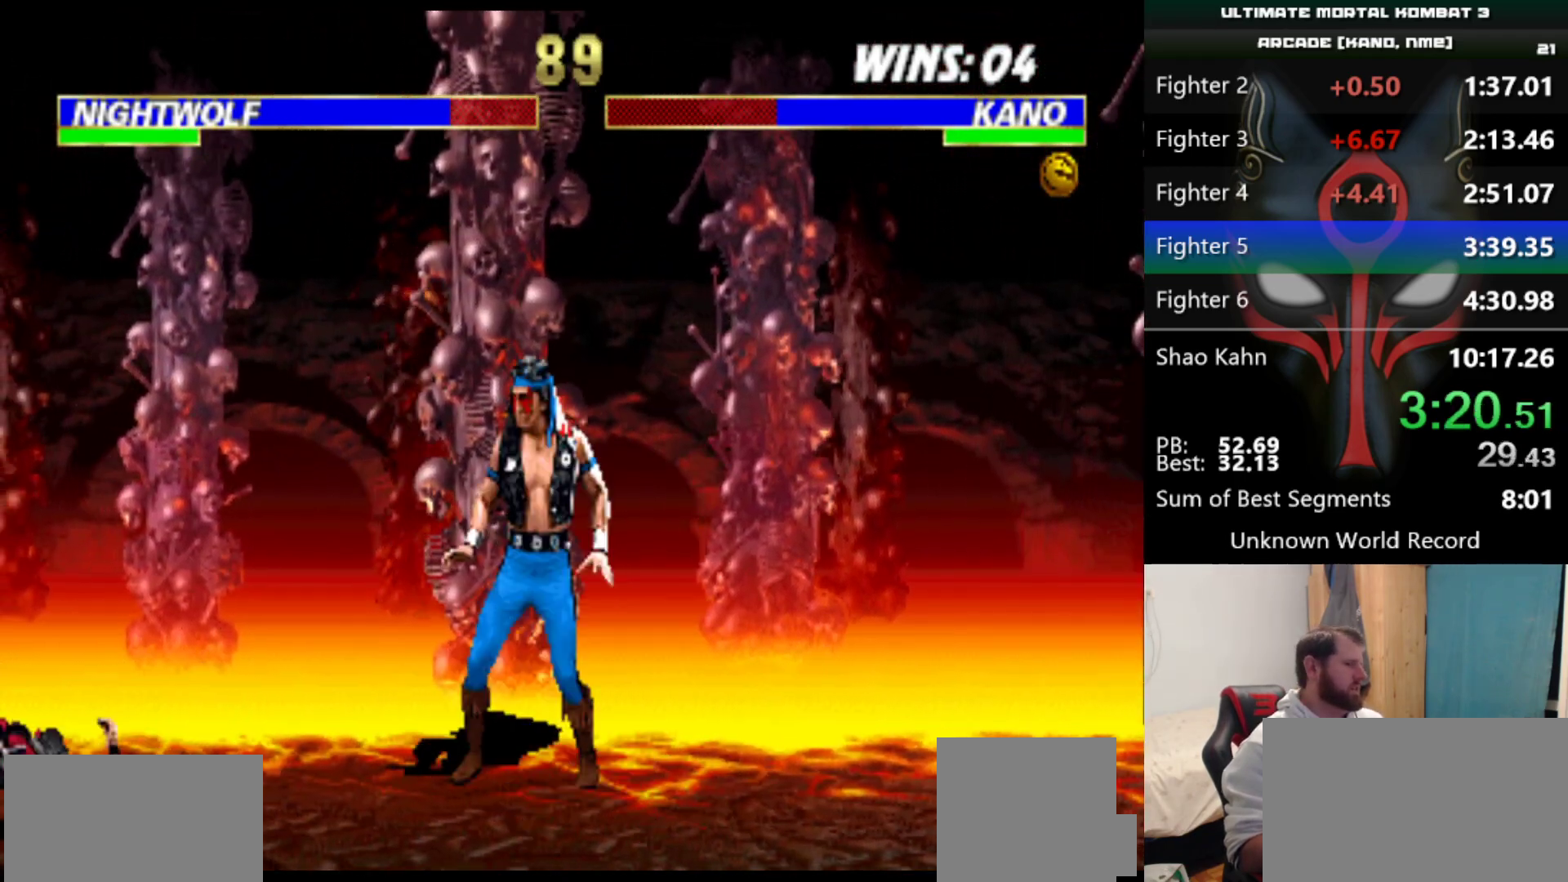
{"keys": [], "events": []}
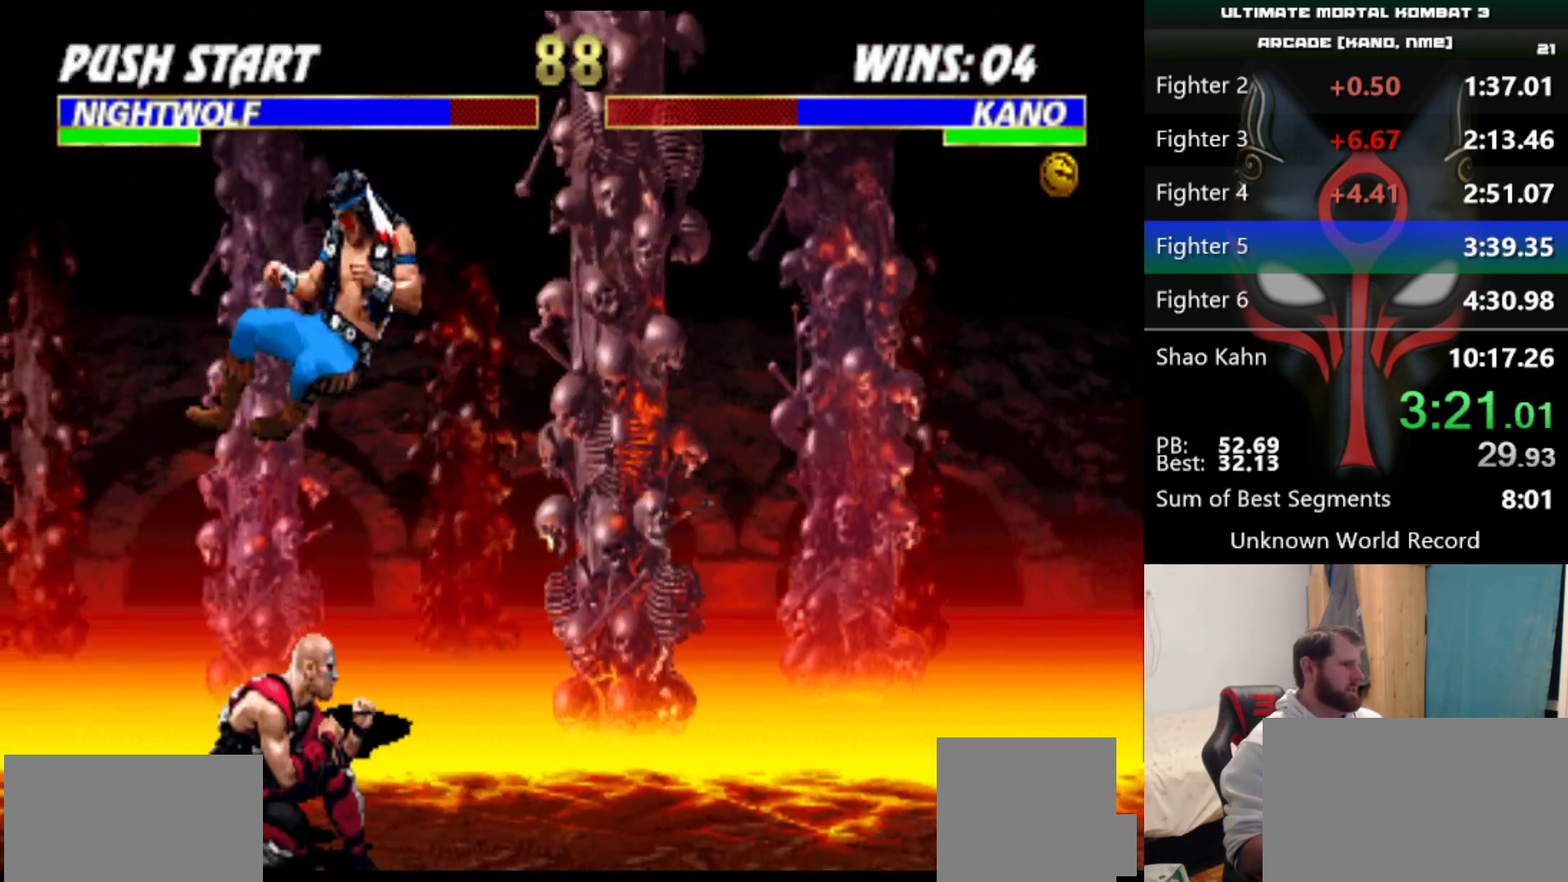
{"keys": [], "events": [[117, "q", "down"], [200, "q", "up"]]}
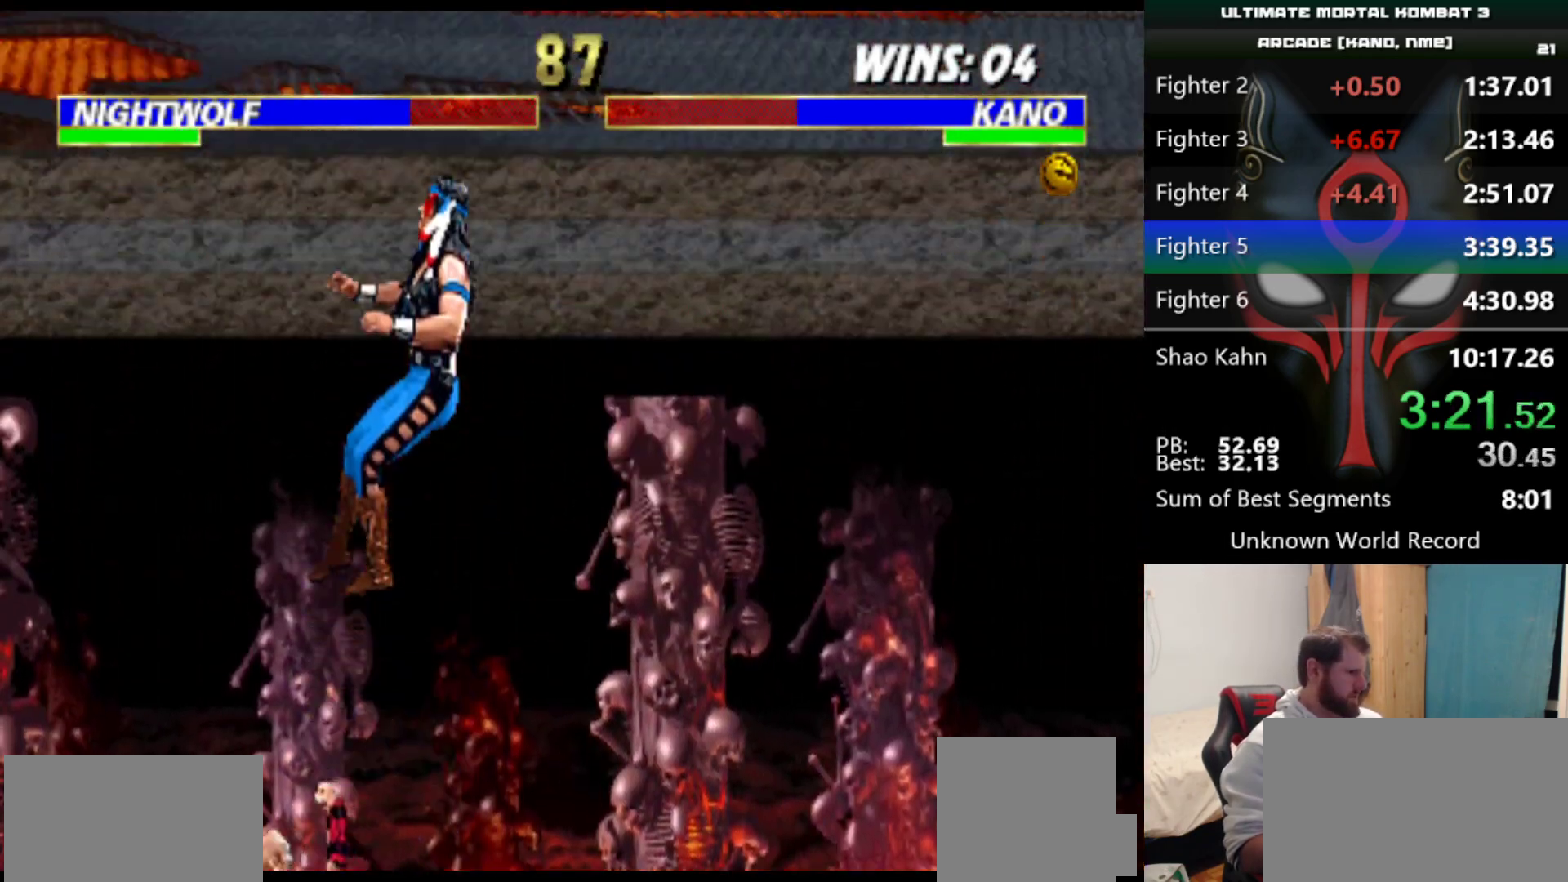
{"keys": [], "events": []}
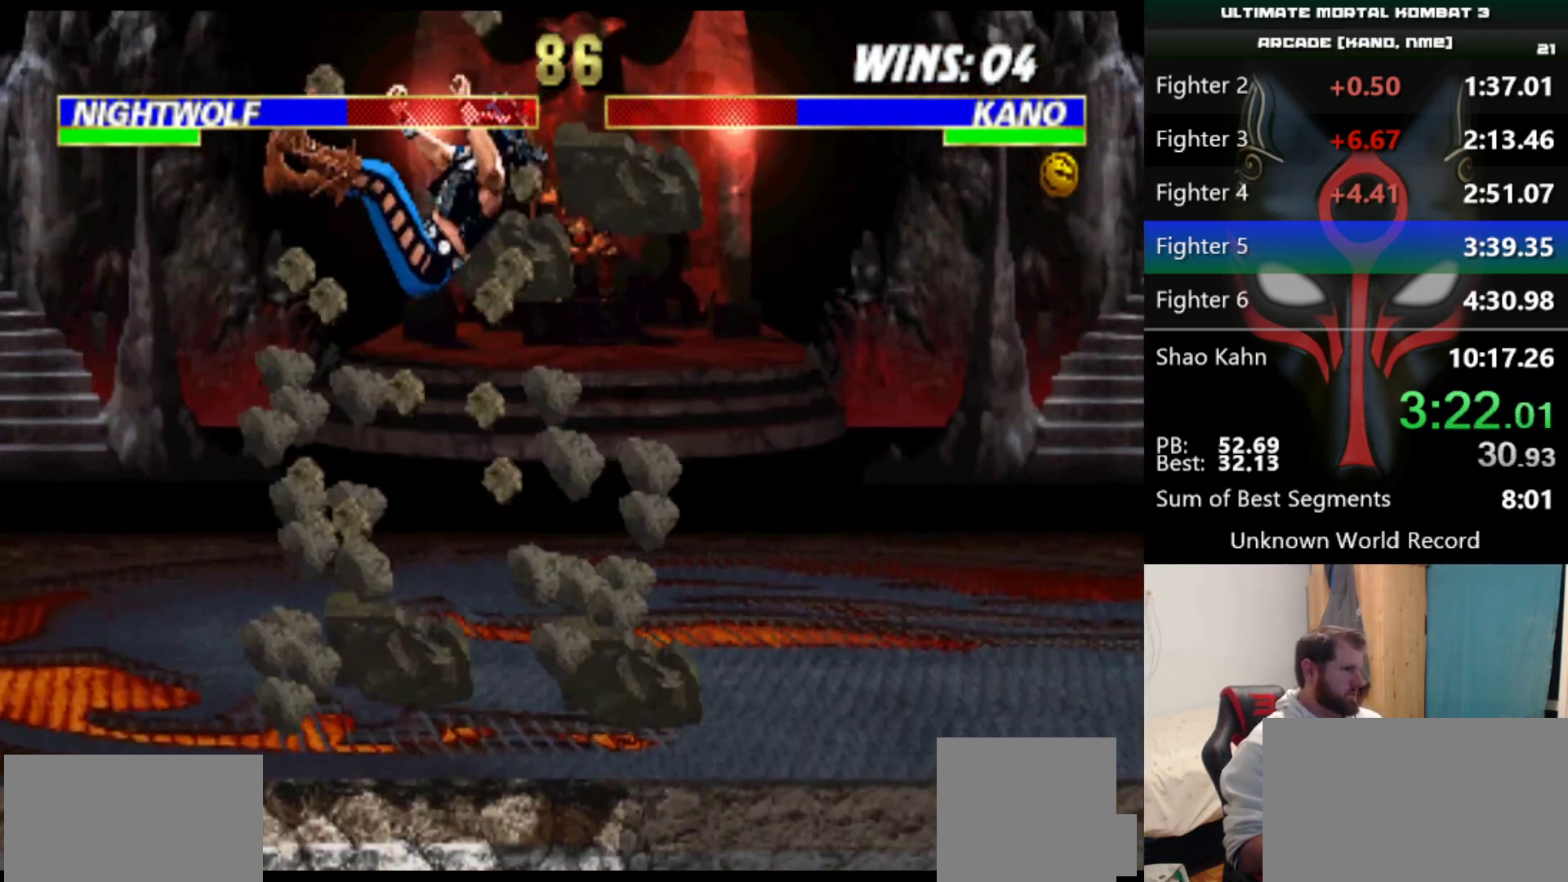
{"keys": [], "events": []}
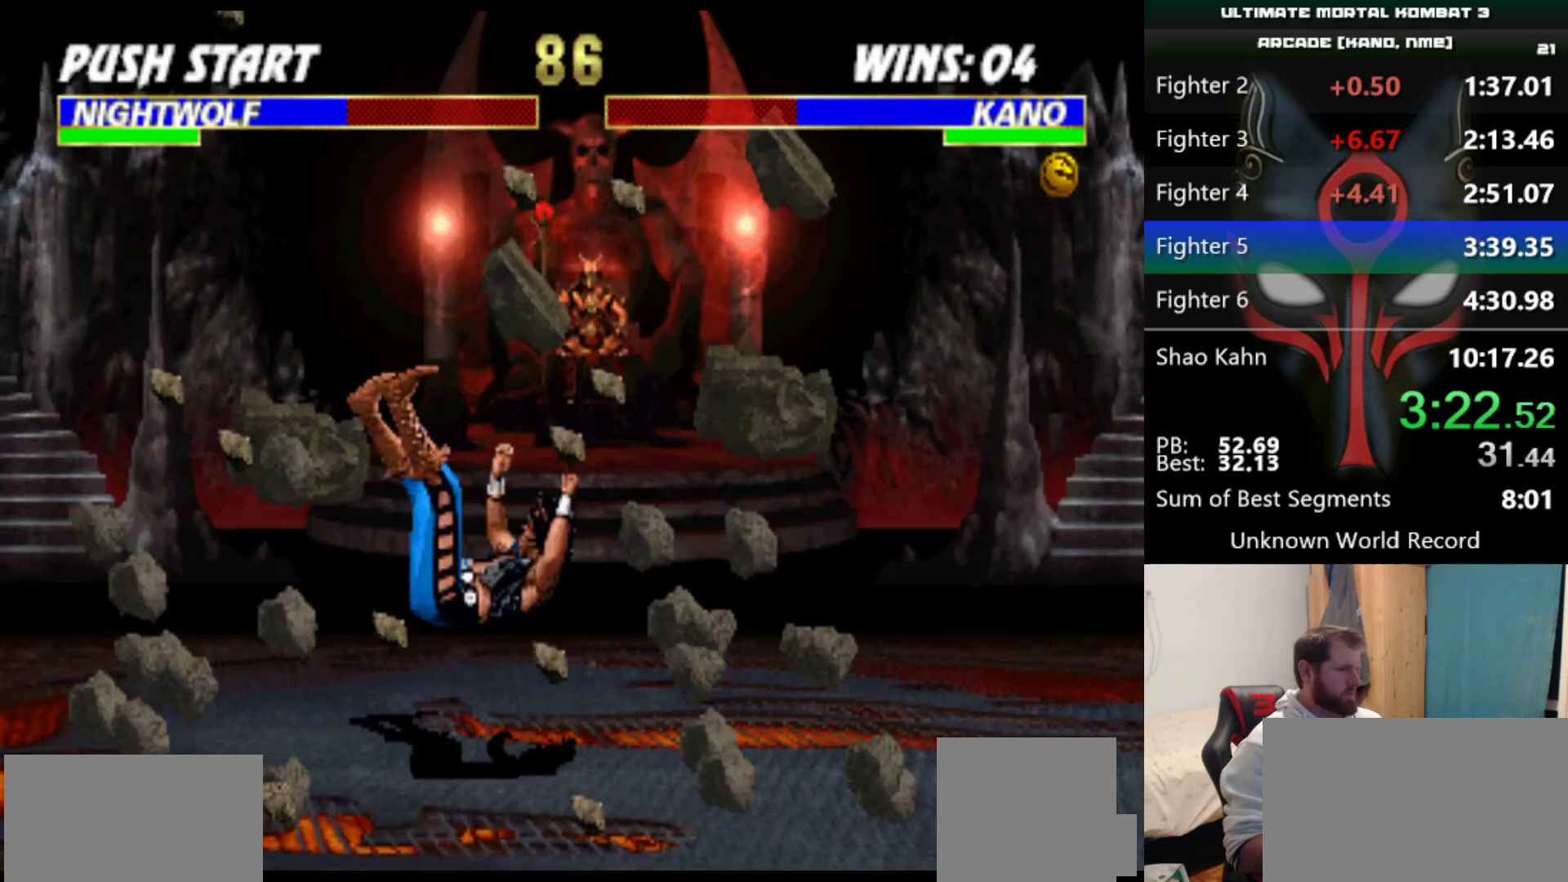
{"keys": [], "events": []}
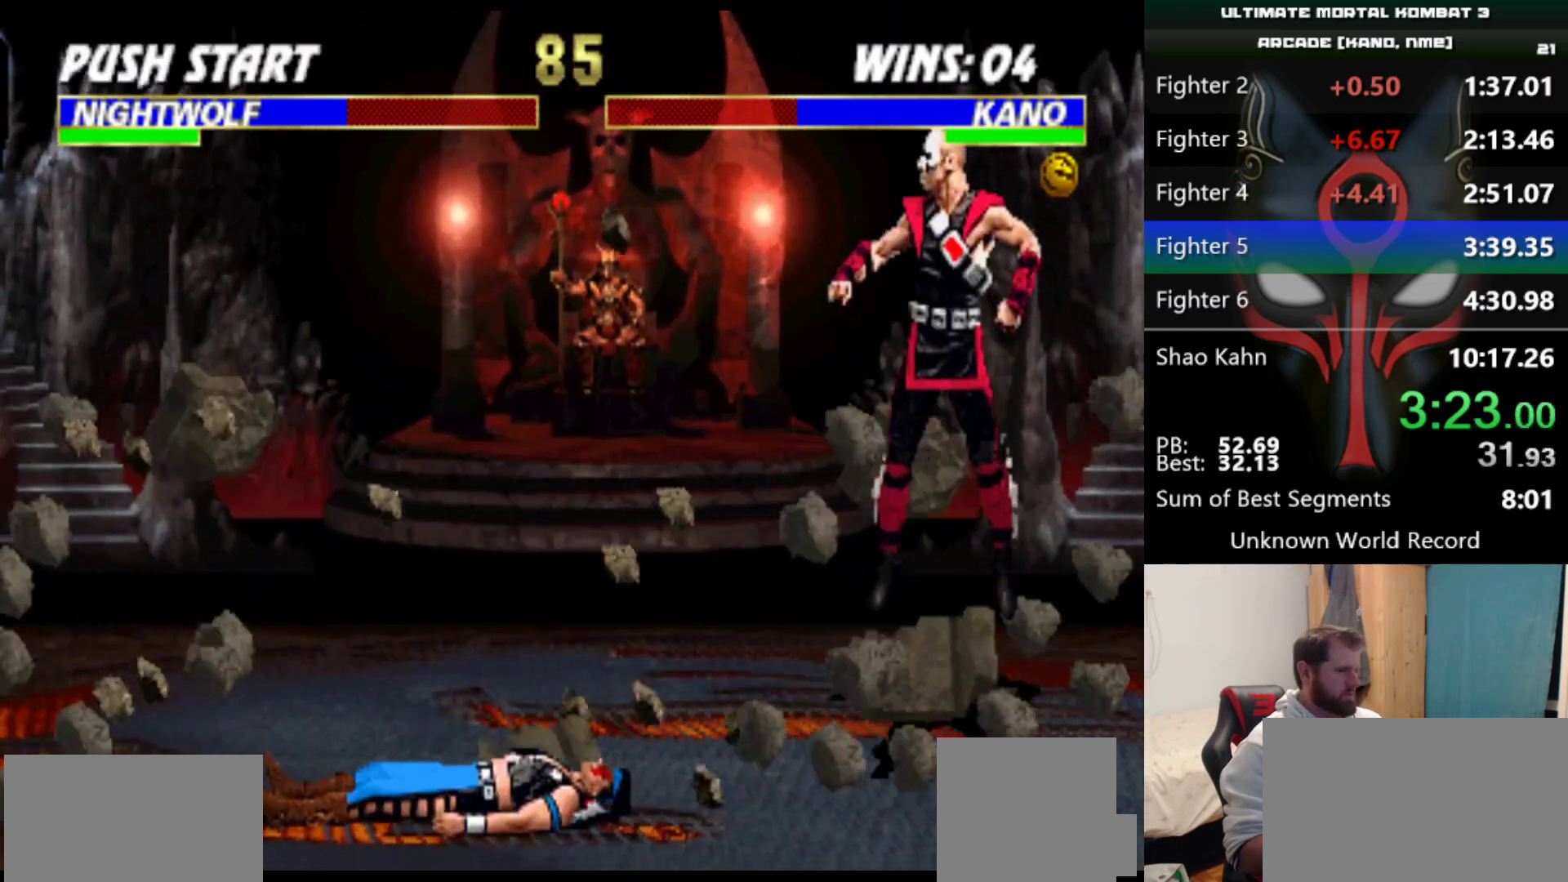
{"keys": [], "events": []}
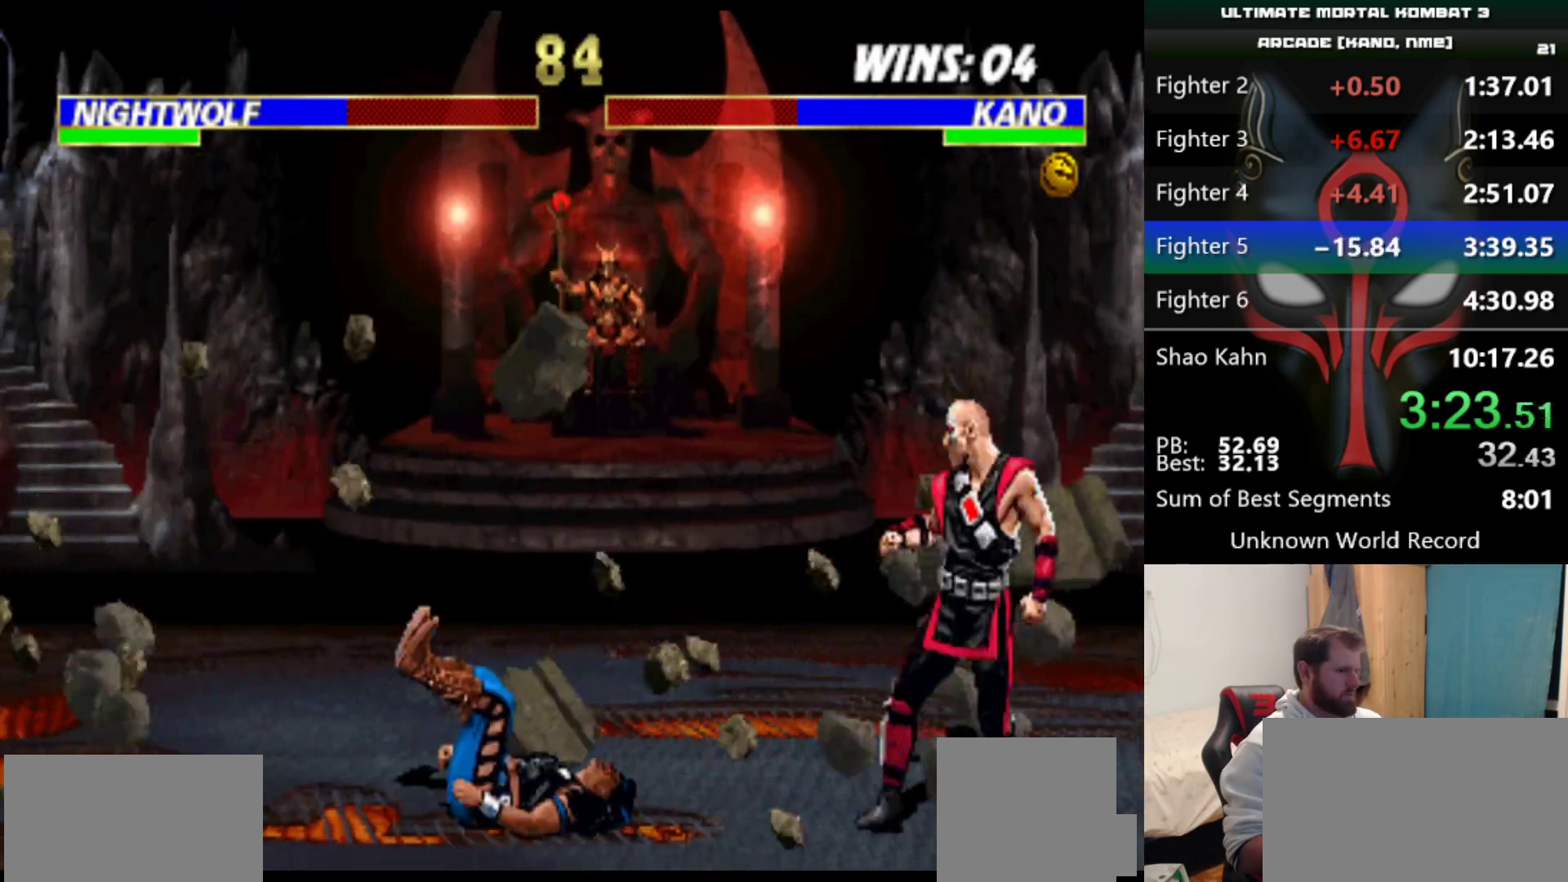
{"keys": ["s"], "events": [[50, "w", "down"], [233, "q", "down"], [283, "w", "up"], [383, "q", "up"], [383, "s", "down"]]}
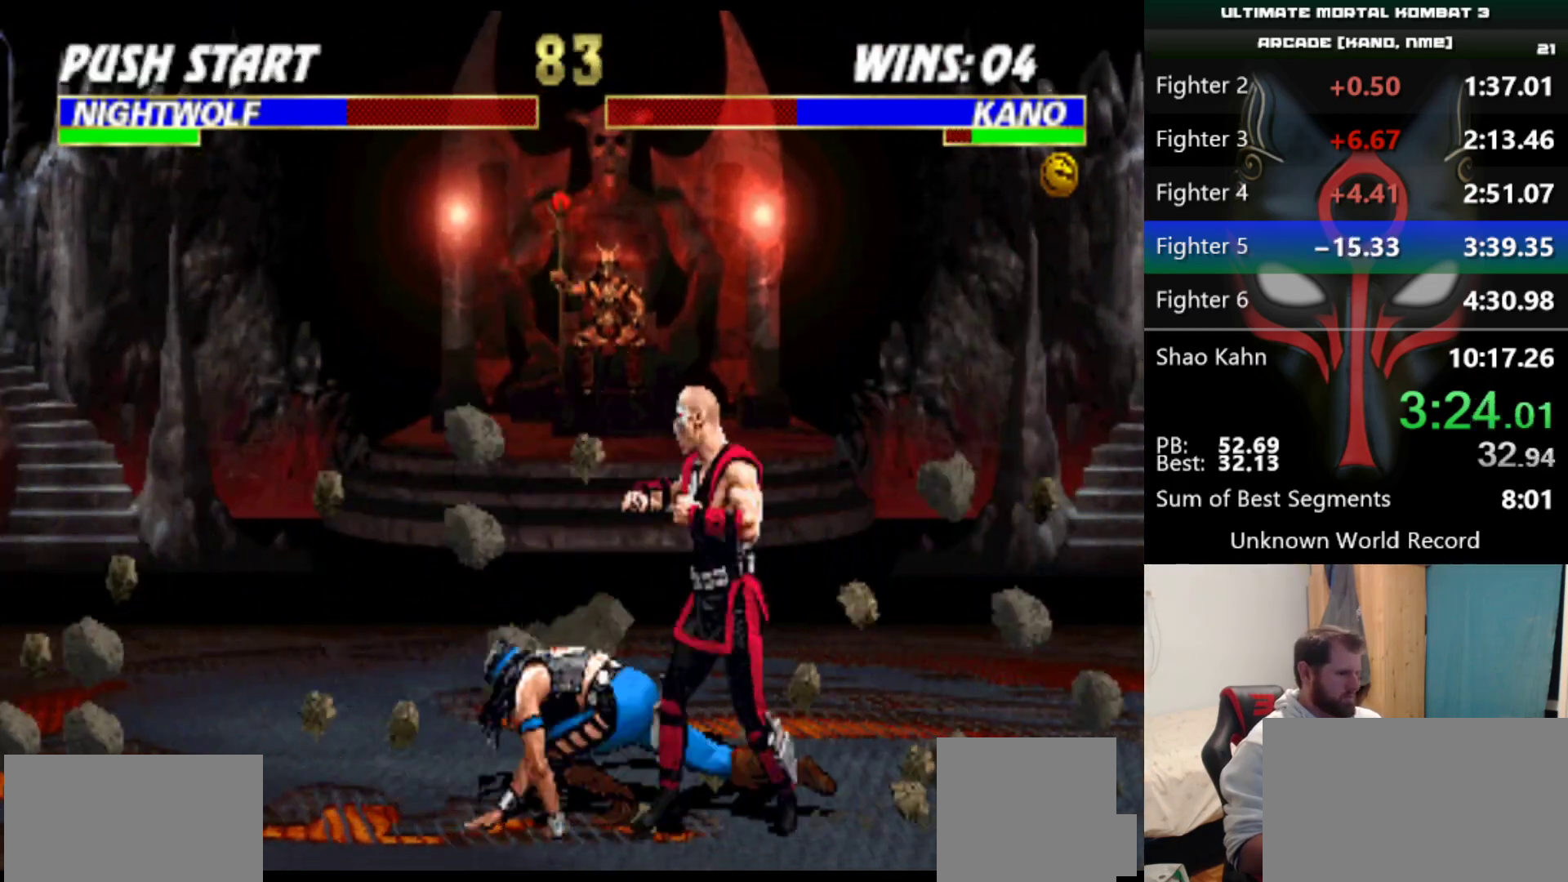
{"keys": [], "events": [[200, "s", "up"]]}
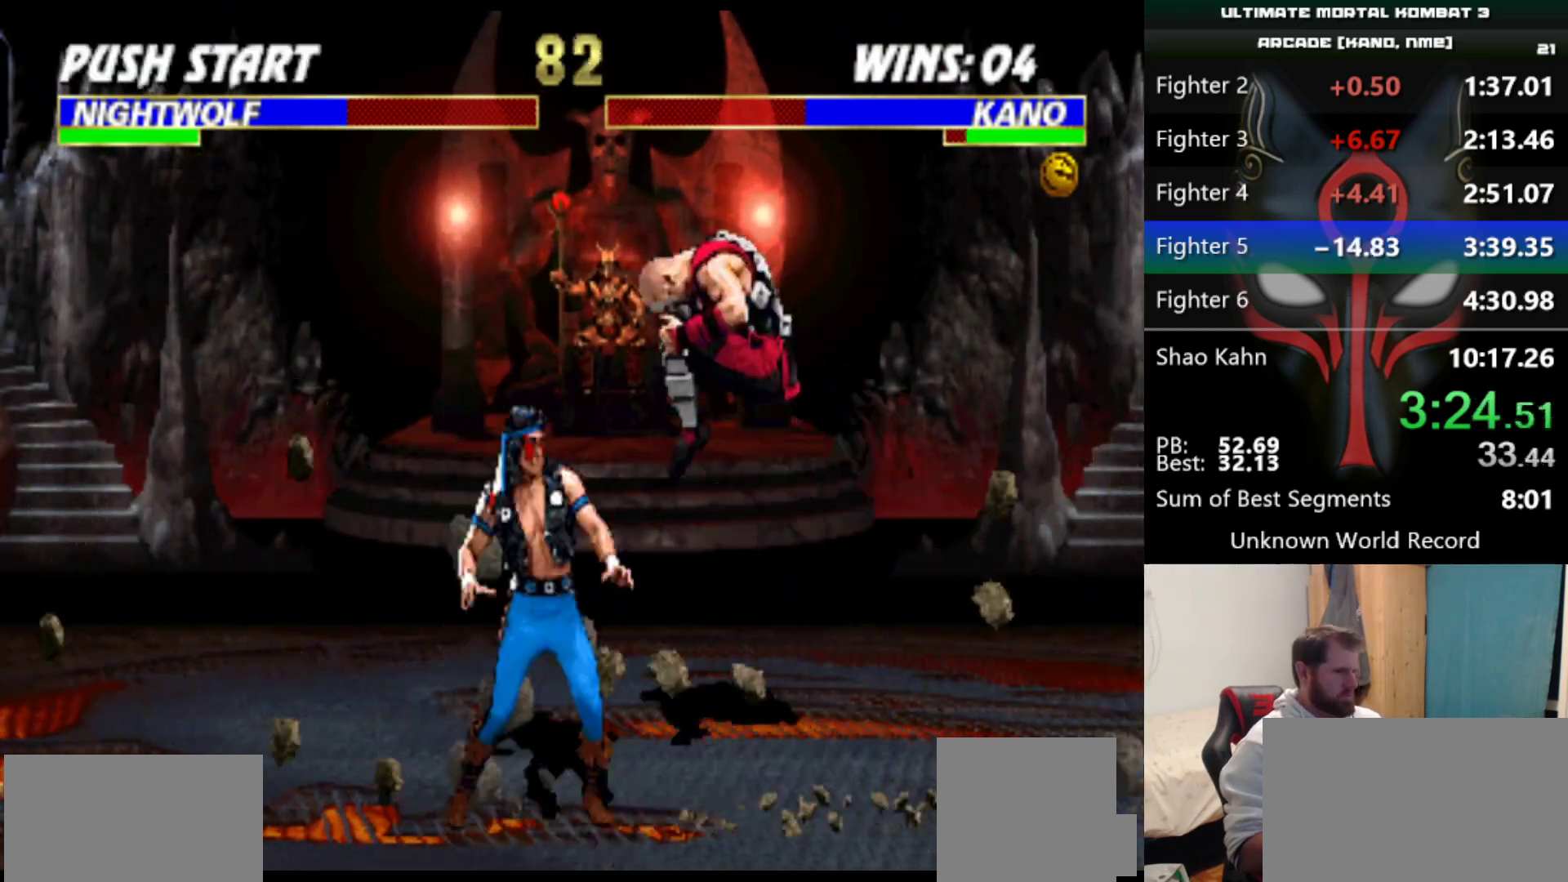
{"keys": [], "events": []}
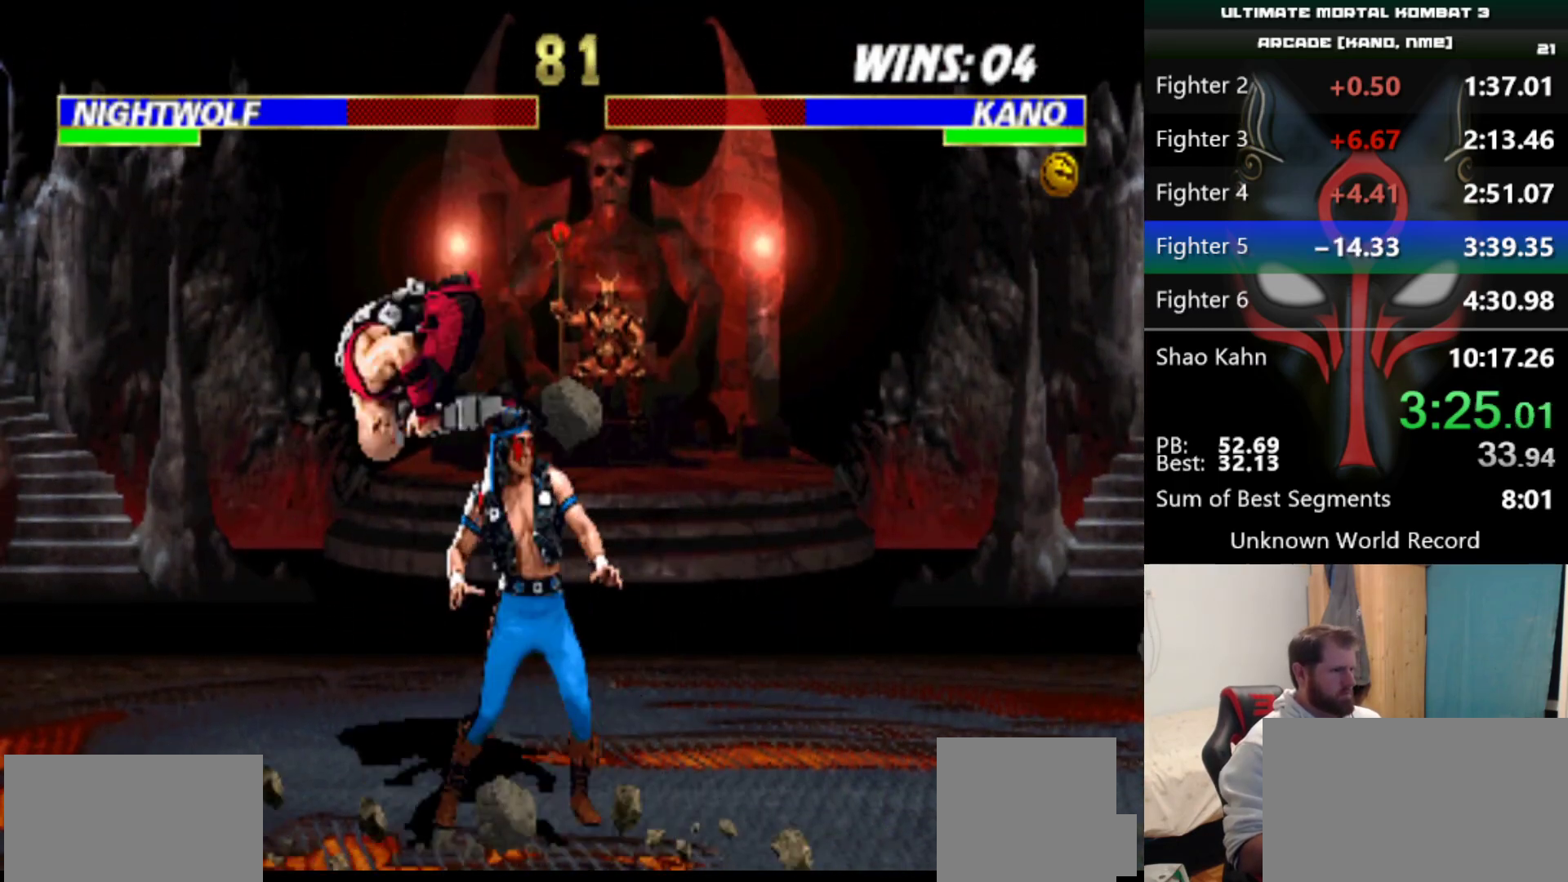
{"keys": [], "events": []}
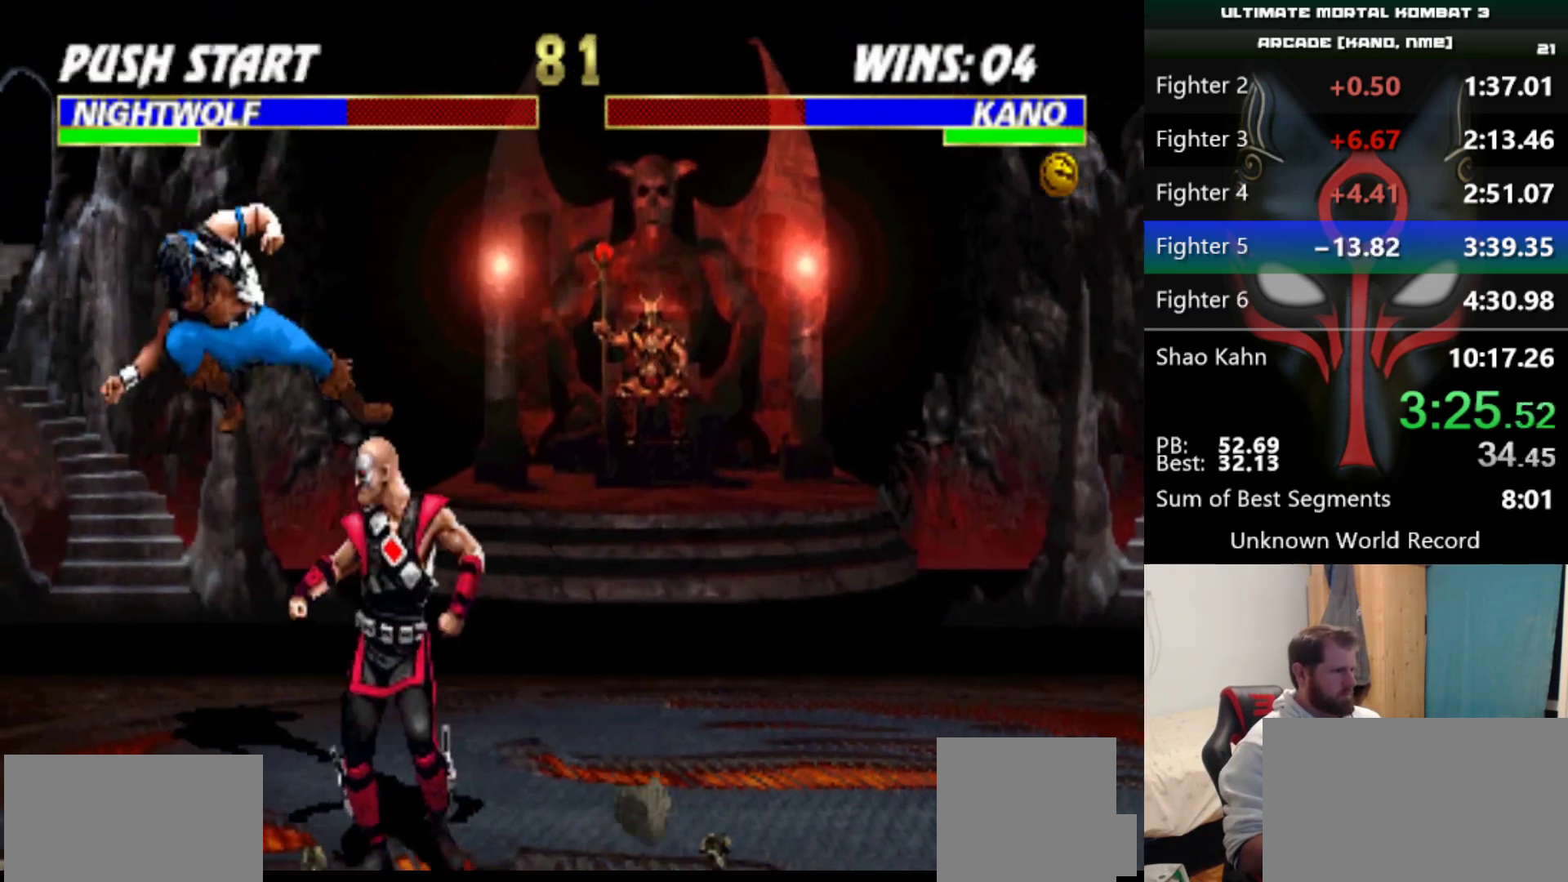
{"keys": [], "events": [[16, "a", "down"], [117, "a", "up"], [200, "q", "down"], [250, "q", "up"], [350, "q", "down"], [400, "q", "up"], [450, "q", "down"], [484, "q", "up"]]}
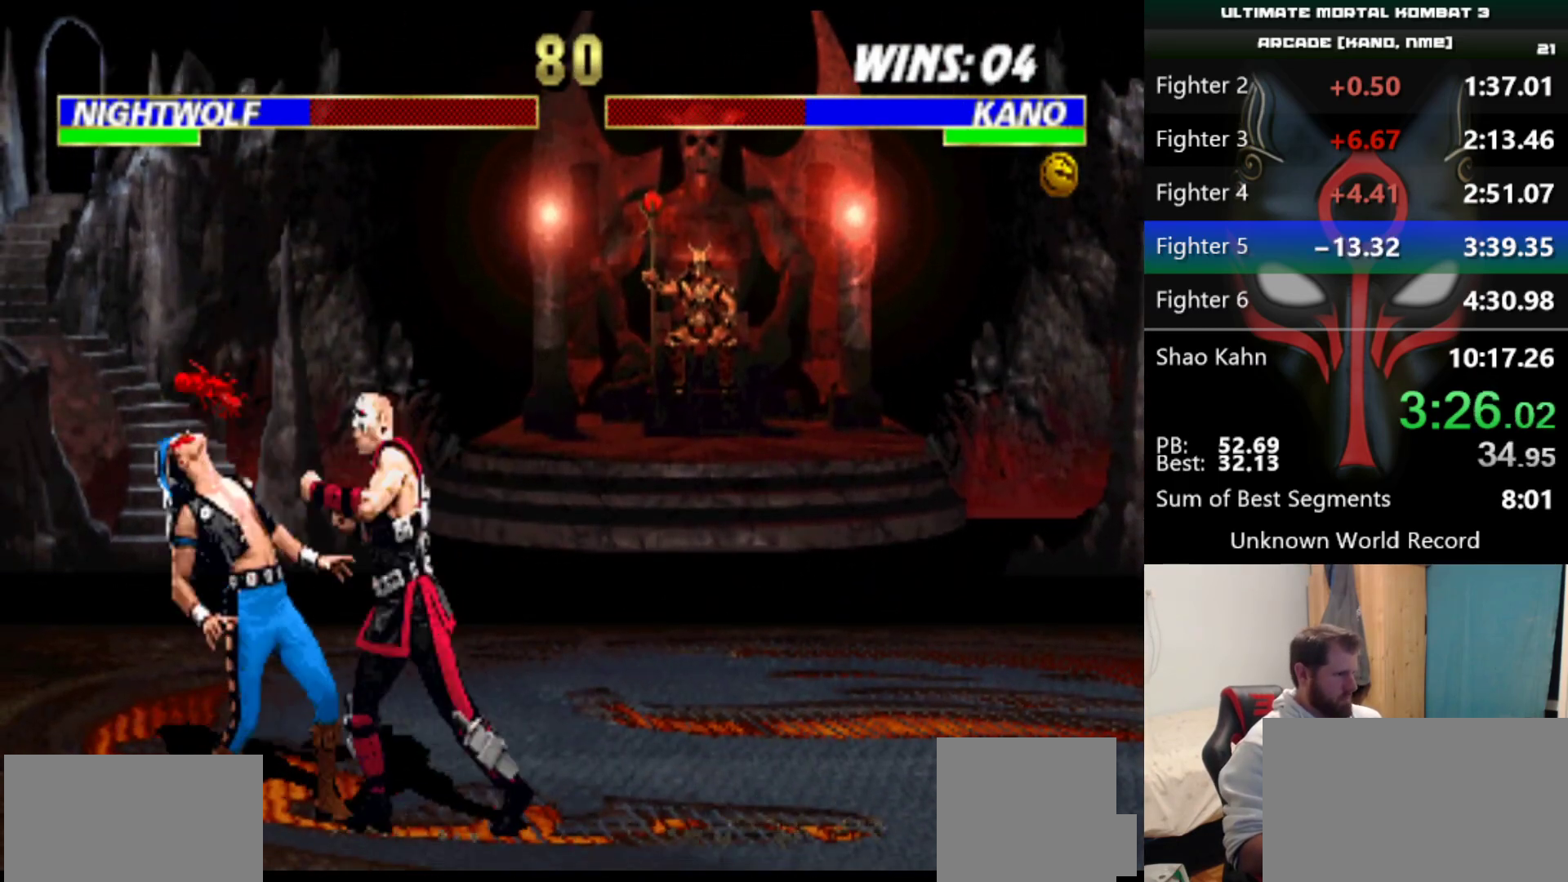
{"keys": [], "events": [[34, "q", "down"], [134, "q", "up"]]}
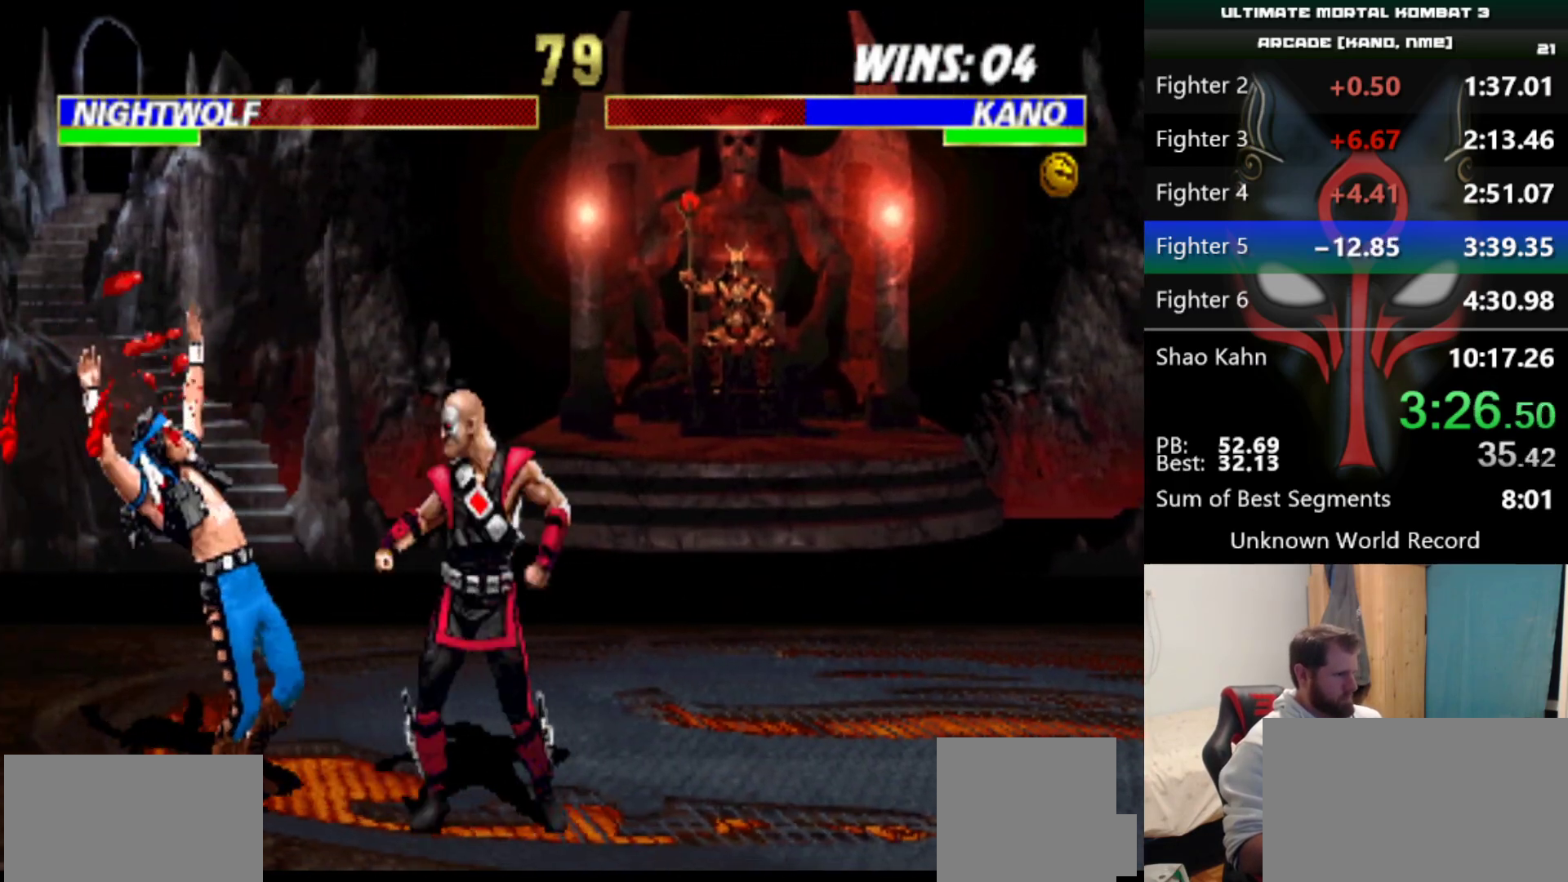
{"keys": ["a", "q"], "events": [[50, "w", "down"], [100, "w", "up"], [183, "q", "down"], [283, "q", "up"], [333, "a", "down"], [333, "q", "down"], [434, "a", "up"], [467, "a", "down"]]}
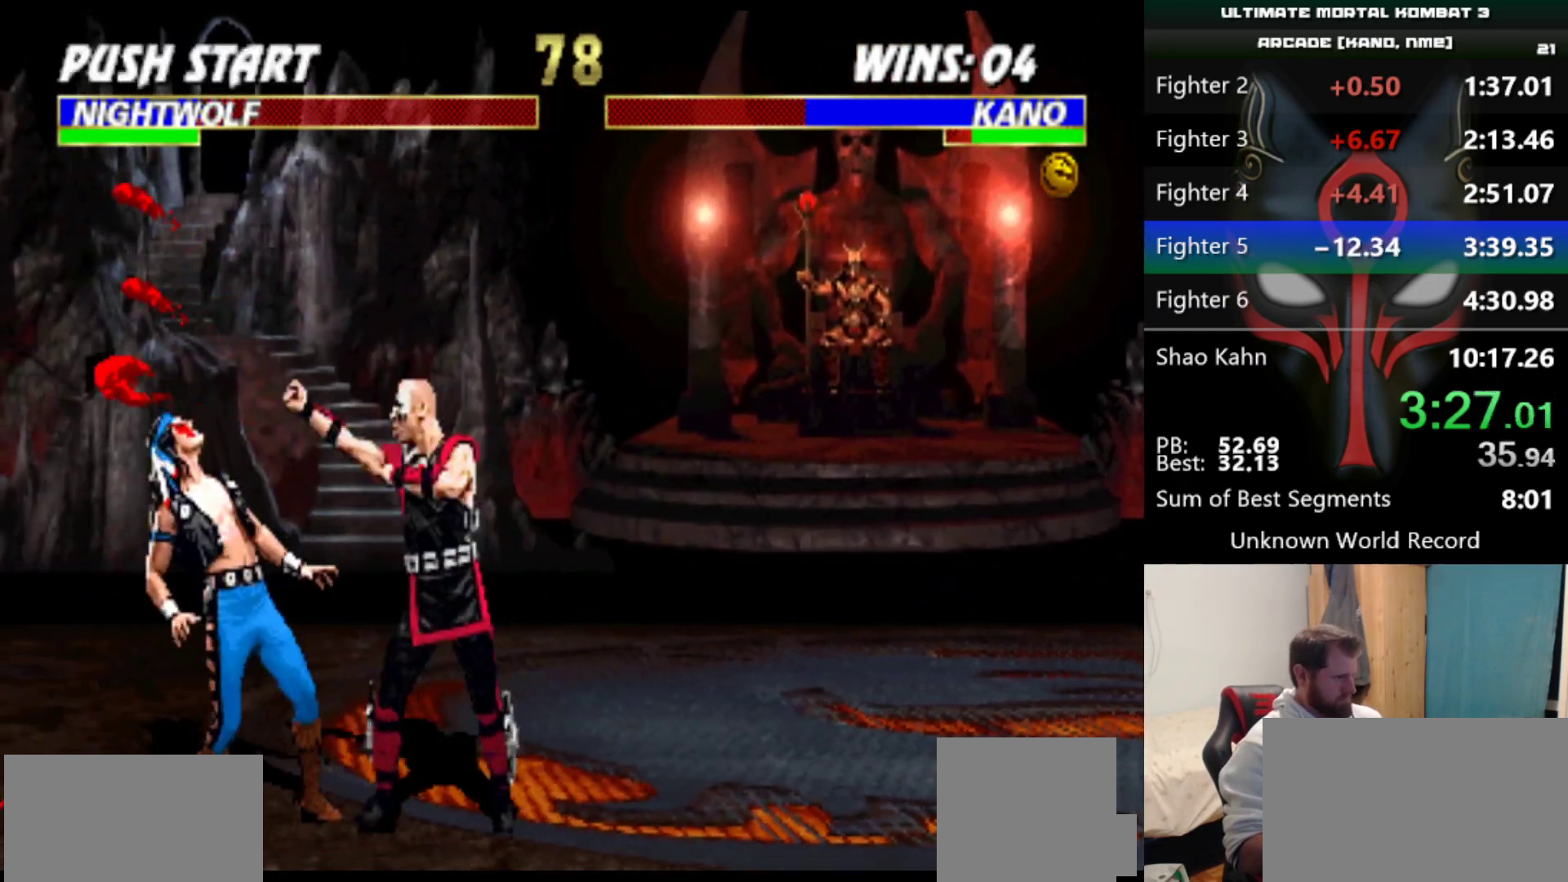
{"keys": ["a", "q"], "events": [[17, "a", "up"], [17, "q", "up"], [117, "a", "down"], [117, "q", "down"], [167, "a", "up"], [167, "q", "up"], [200, "a", "down"], [200, "q", "down"], [251, "q", "up"], [351, "q", "down"]]}